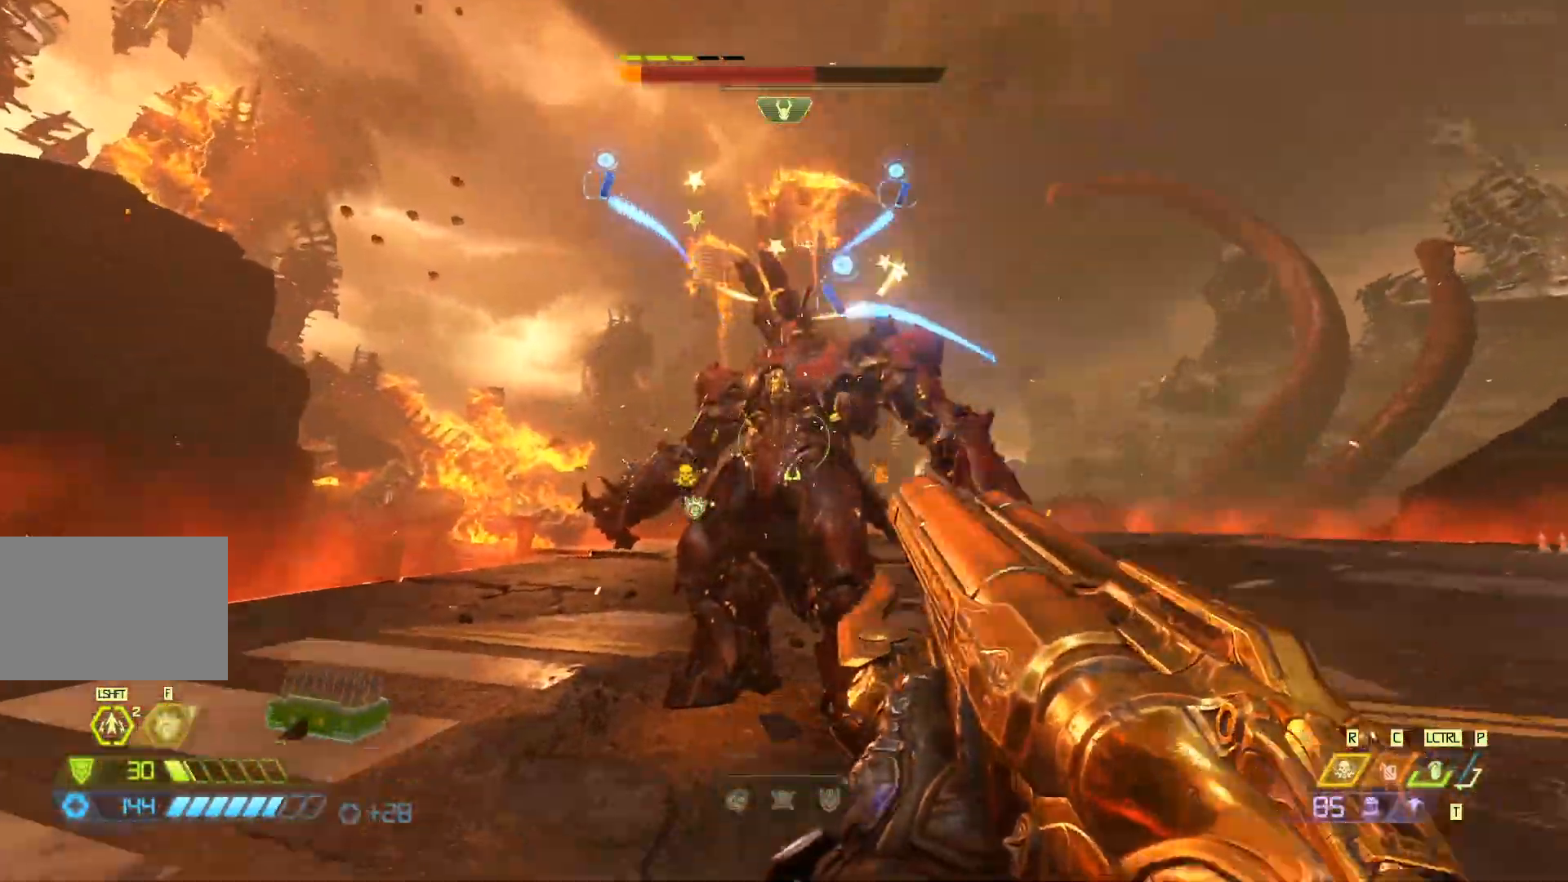
Gameplay with keyboard and mouse; each line is a JSON object with the keys and mouse buttons held at the frame after it. "events" lists presses ("down") and releases ("up") of "1", "2", "3", "4", "5", "a", "alt", "c", "ctrl", "d", "e", "f", "q", "r", "s", "shift", "space", "tab", "v", "w", "x", "z", "mouse_left" and "mouse_right" between this image and that frame as [ms after this image, input, new state], when the widget could be followed in between. "mouse_left", "mouse_right" = the "left", "right" buttons of the "mouse" list. No other keys are recorded. Mouse movement is not recorded.
{"keys": [], "mouse": ["left"], "events": [[200, "ctrl", "down"], [300, "ctrl", "up"], [467, "mouse_left", "down"]]}
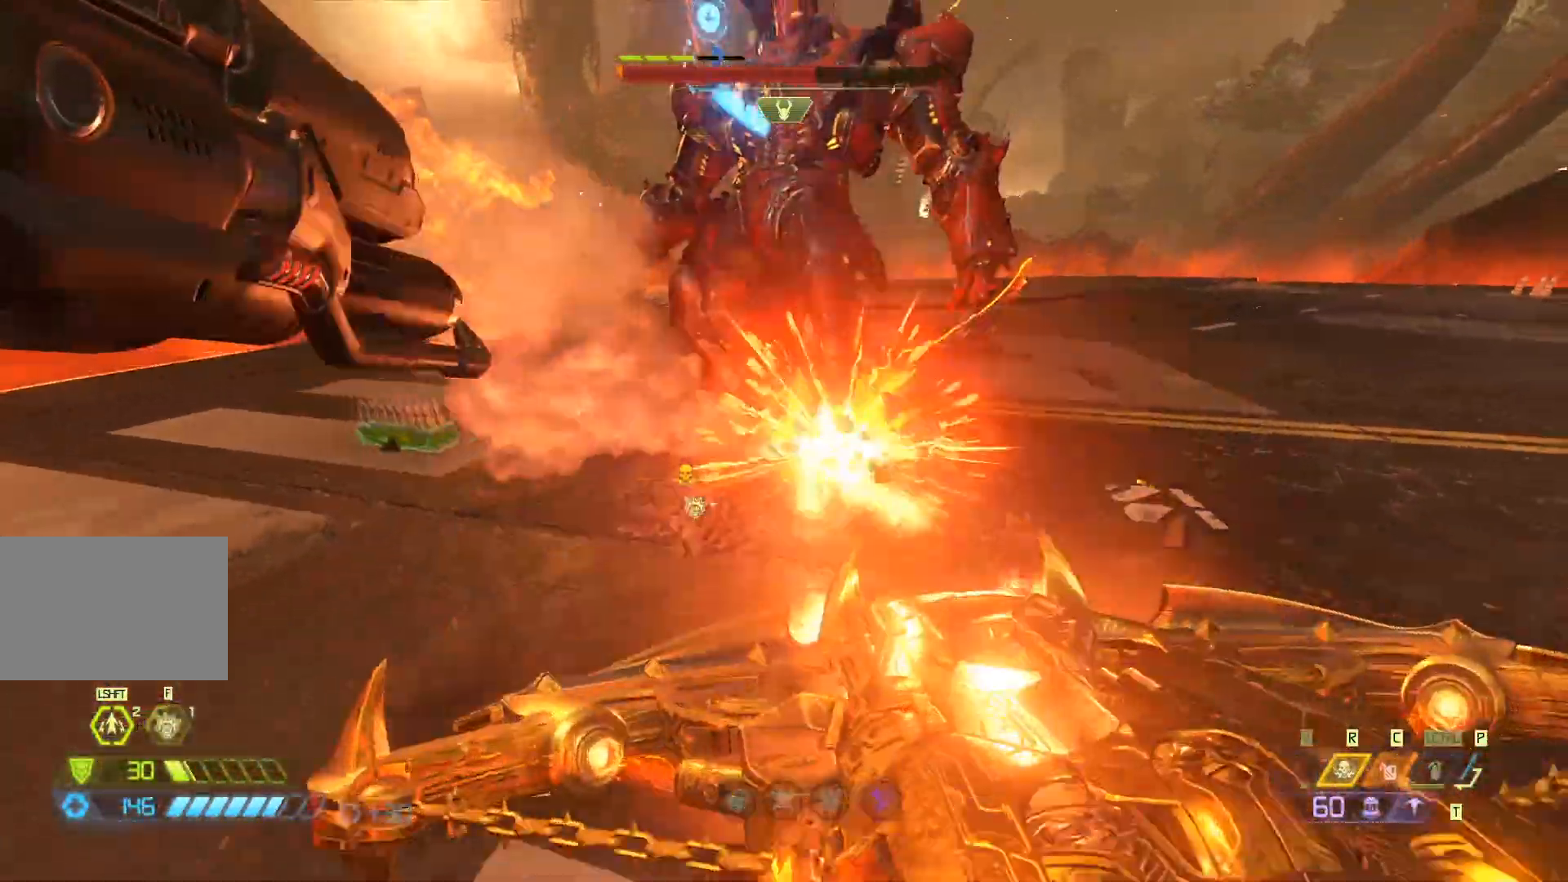
{"keys": [], "mouse": [], "events": [[133, "mouse_left", "up"], [233, "mouse_left", "down"], [233, "q", "down"], [333, "mouse_left", "up"], [333, "q", "up"]]}
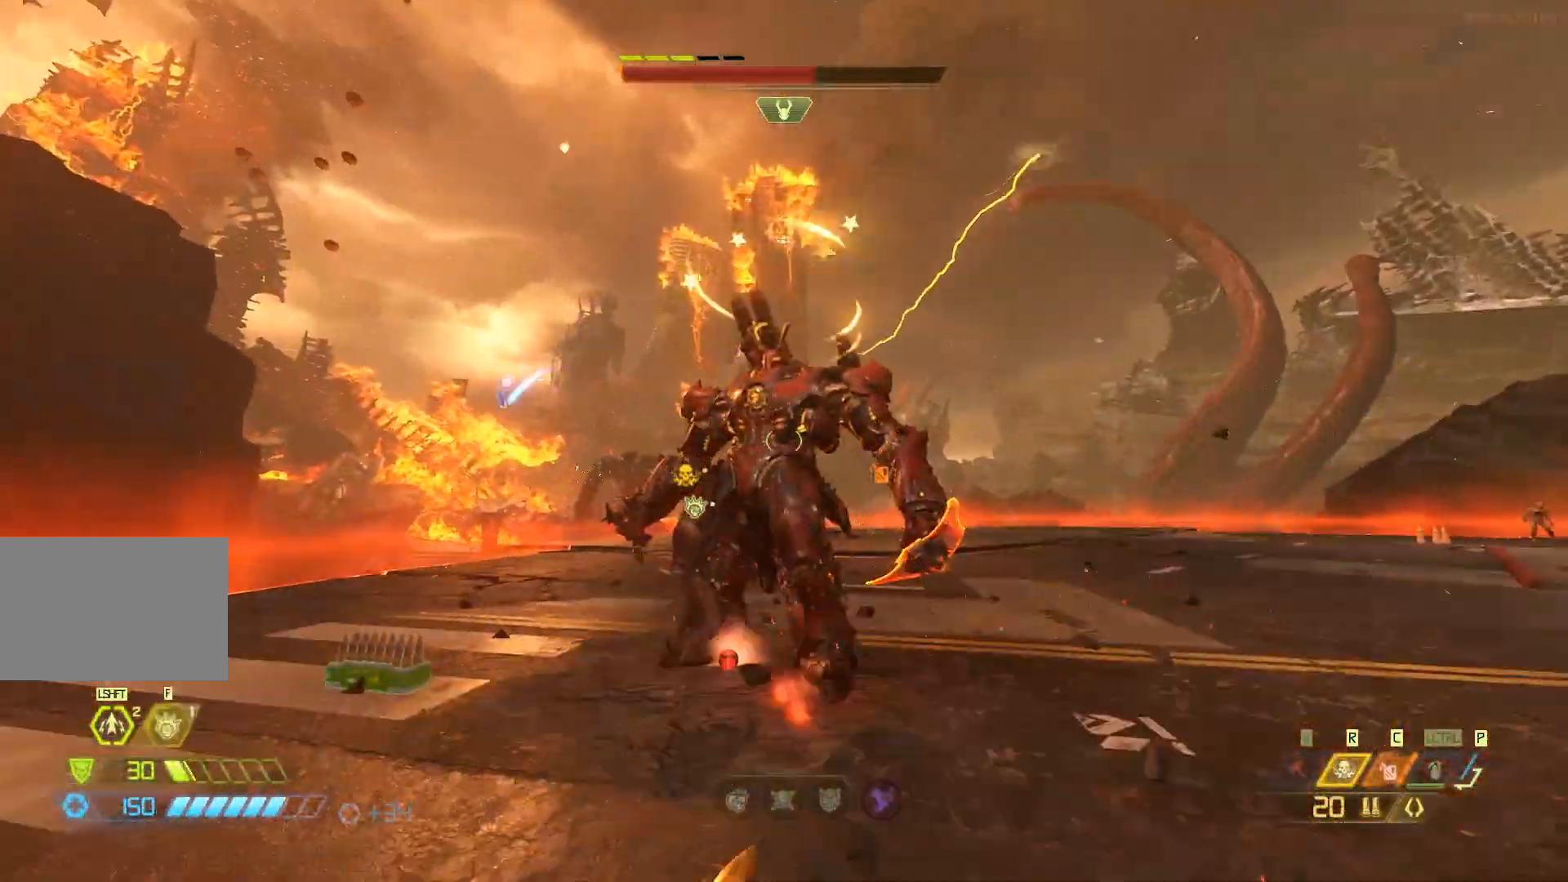
{"keys": ["s"], "mouse": [], "events": [[183, "mouse_left", "down"], [317, "mouse_left", "up"], [350, "s", "down"]]}
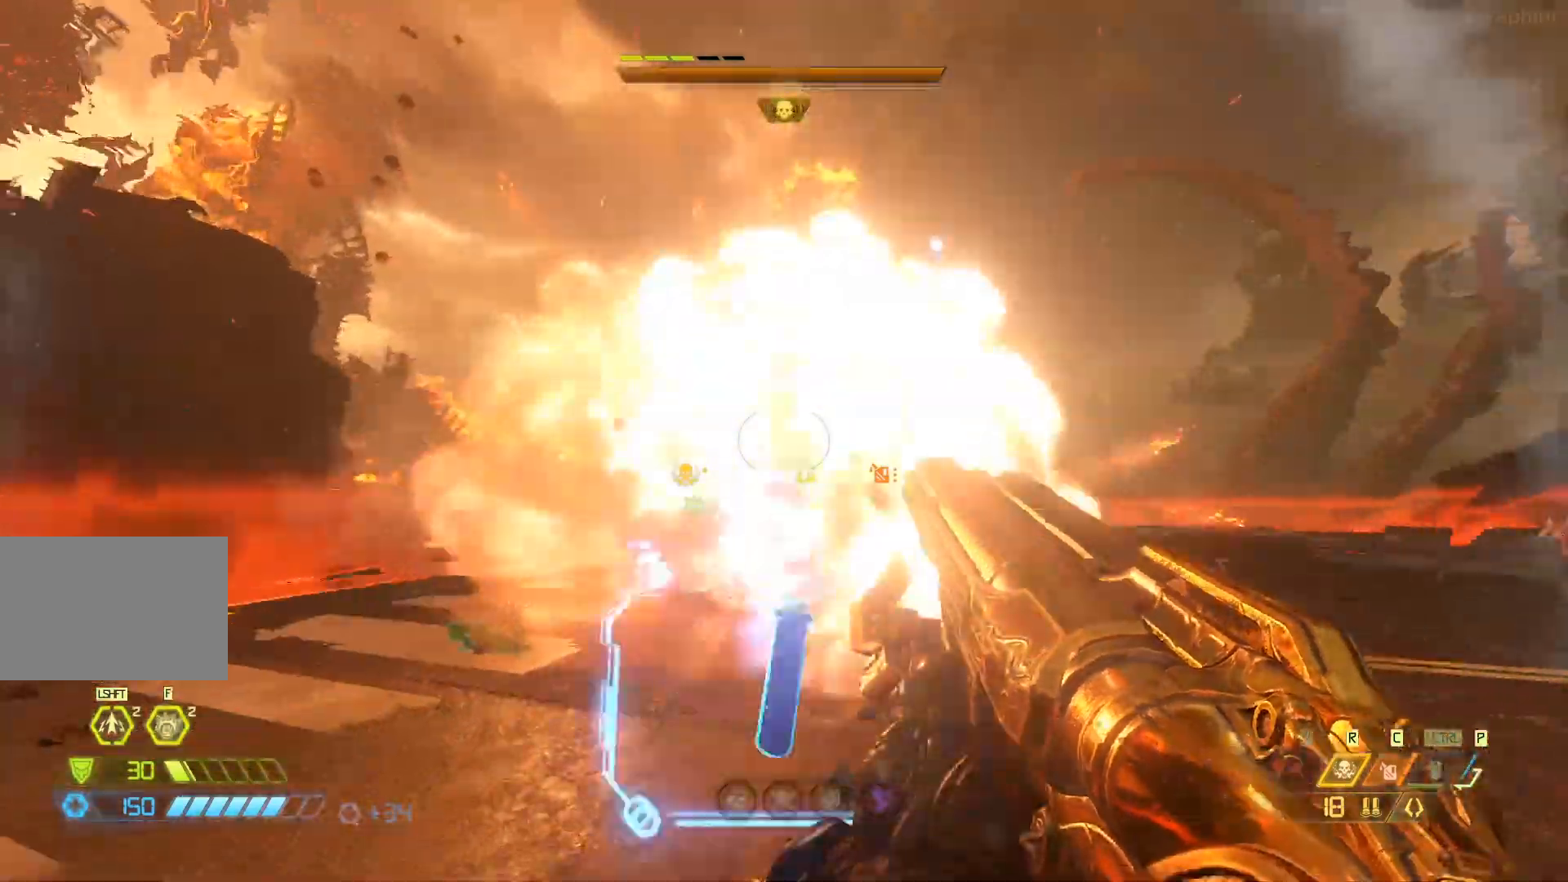
{"keys": ["s"], "mouse": [], "events": []}
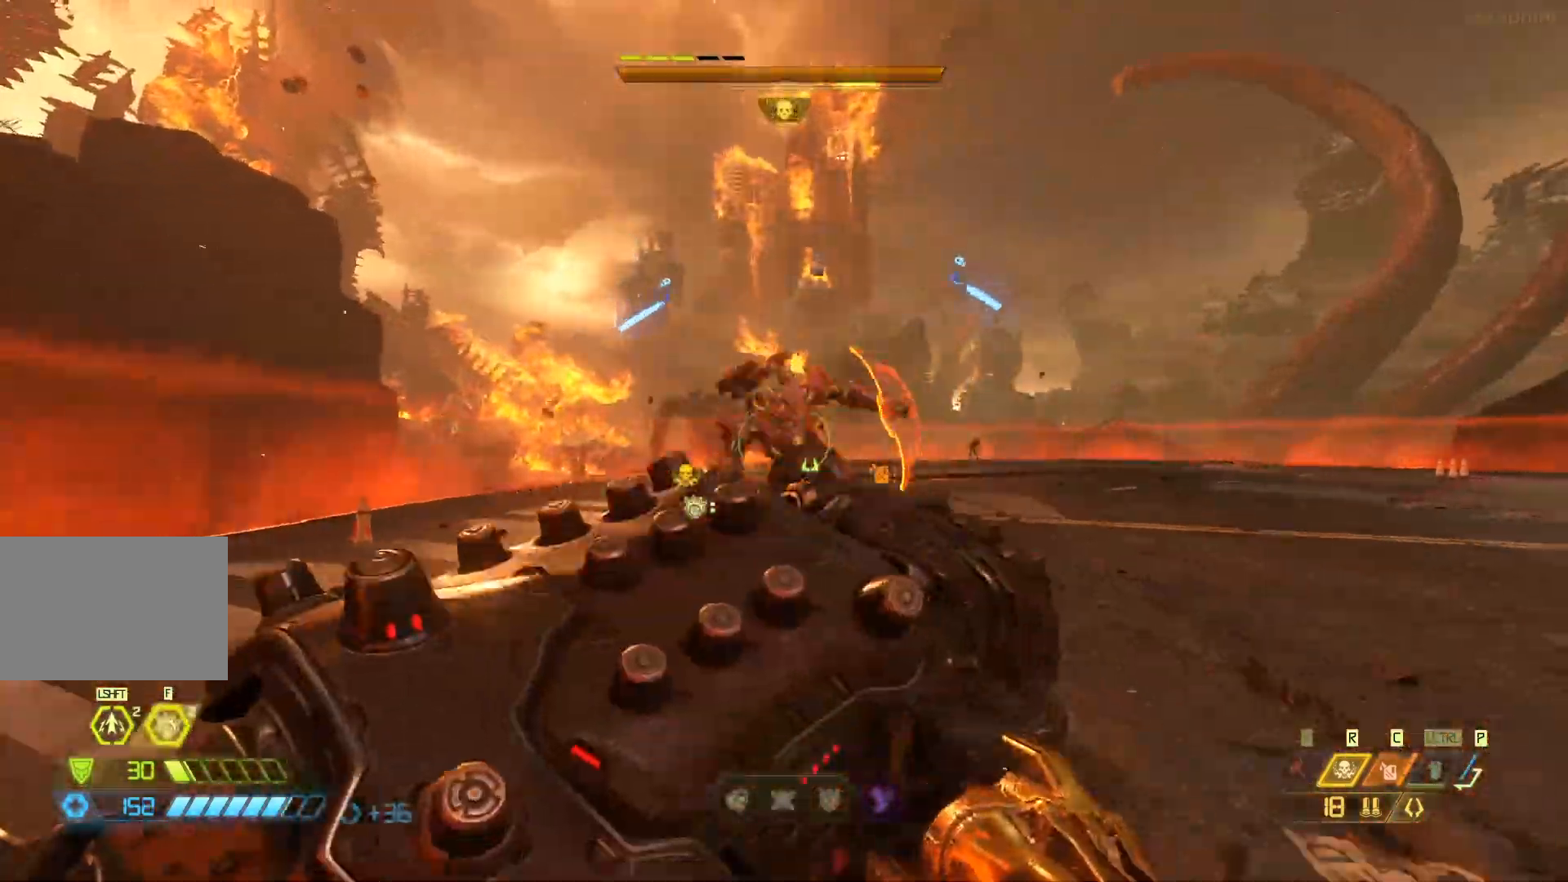
{"keys": ["f", "w"], "mouse": [], "events": [[33, "s", "up"], [133, "w", "down"], [233, "shift", "down"], [367, "shift", "up"], [433, "f", "down"]]}
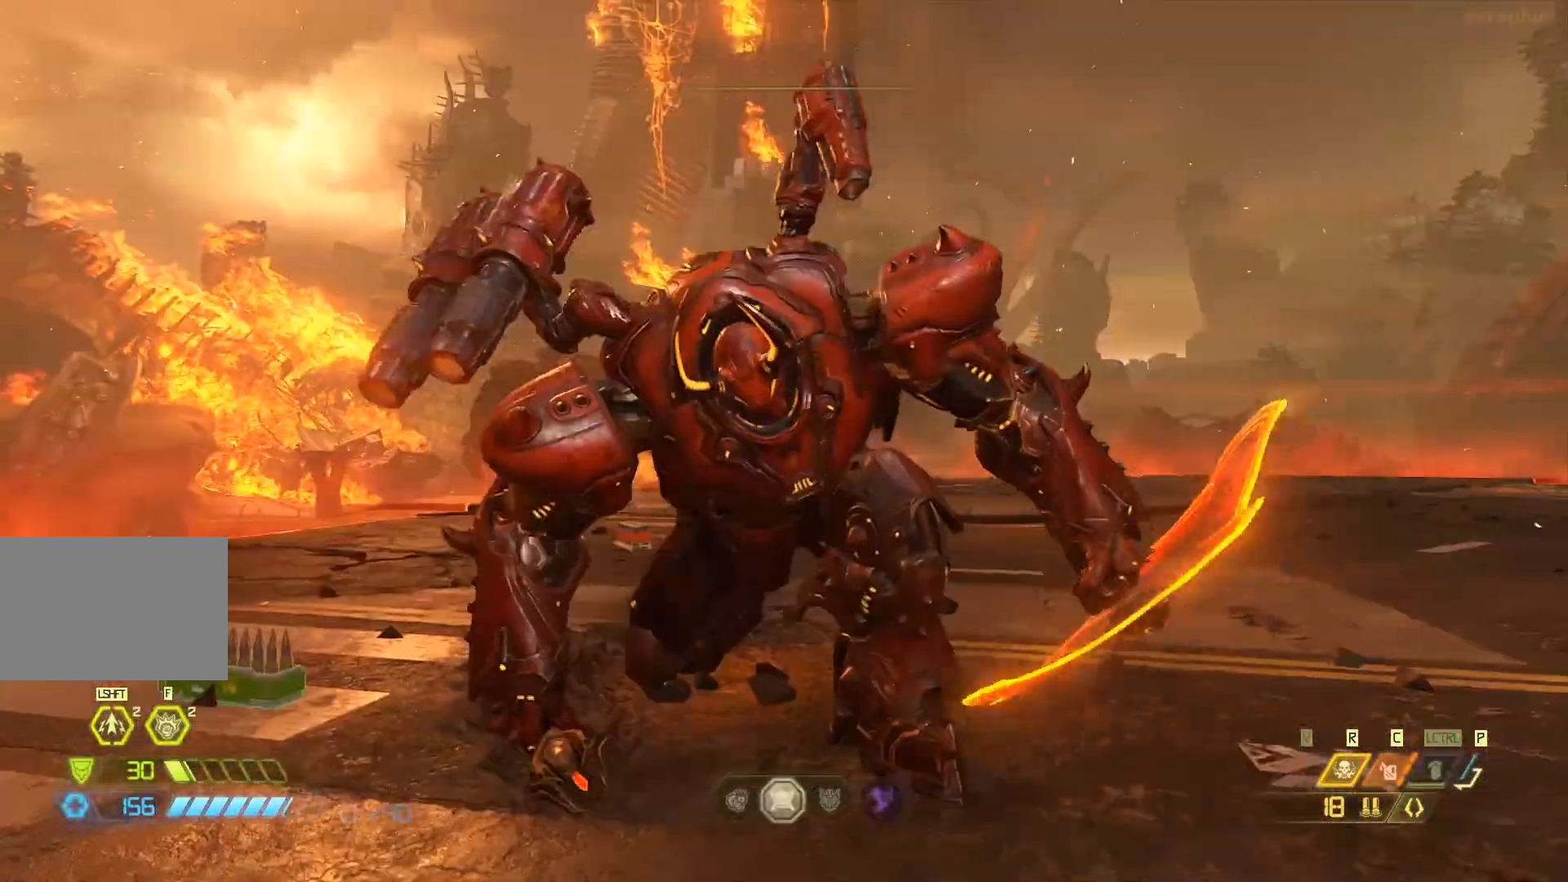
{"keys": [], "mouse": [], "events": [[67, "f", "up"], [267, "w", "up"]]}
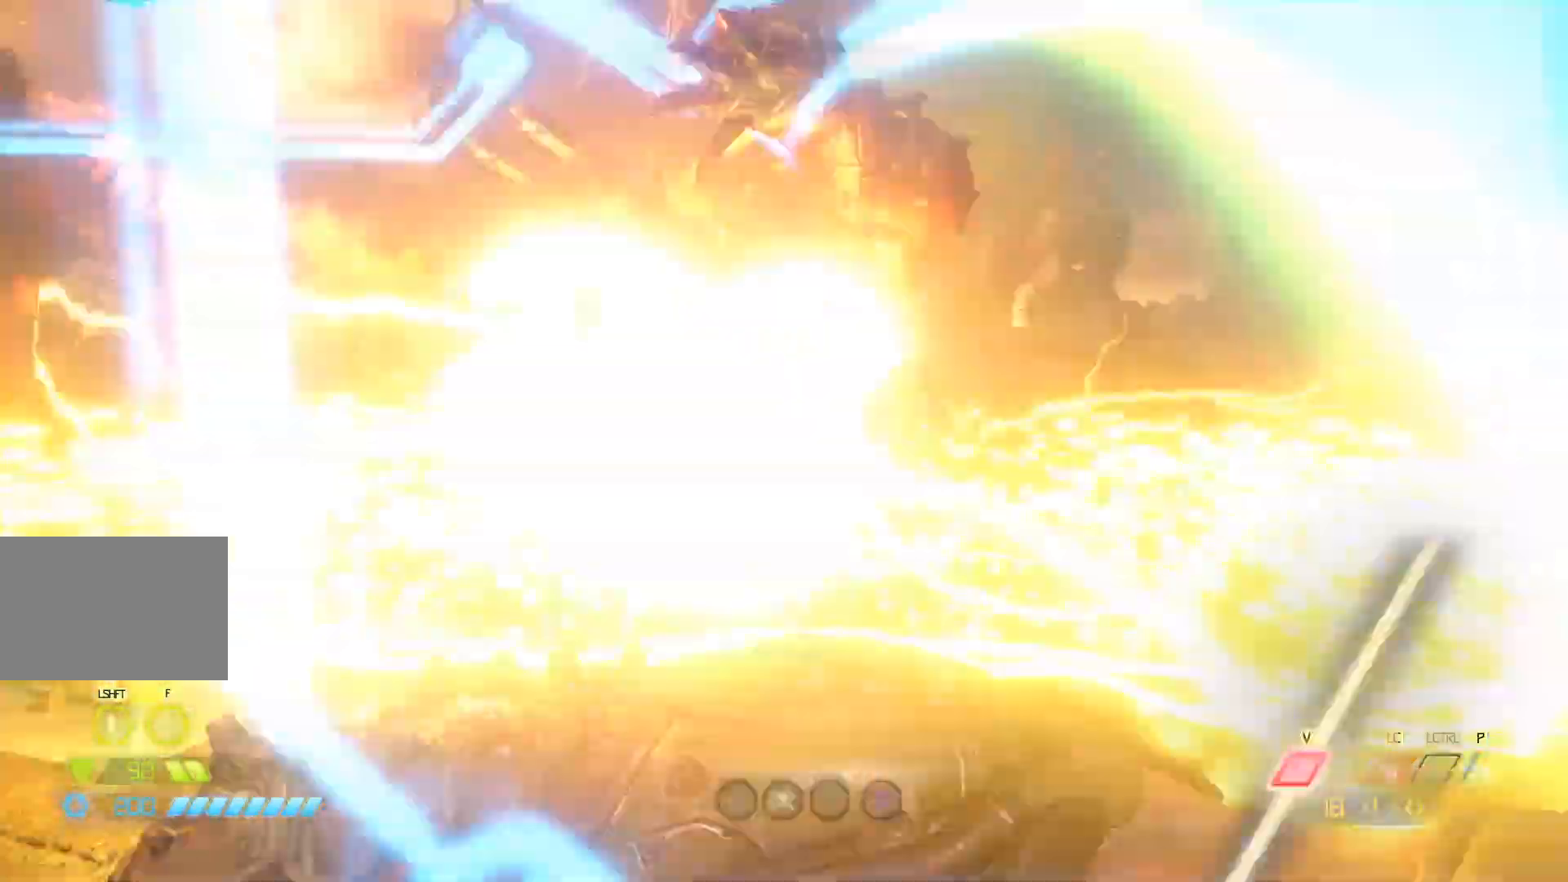
{"keys": [], "mouse": [], "events": []}
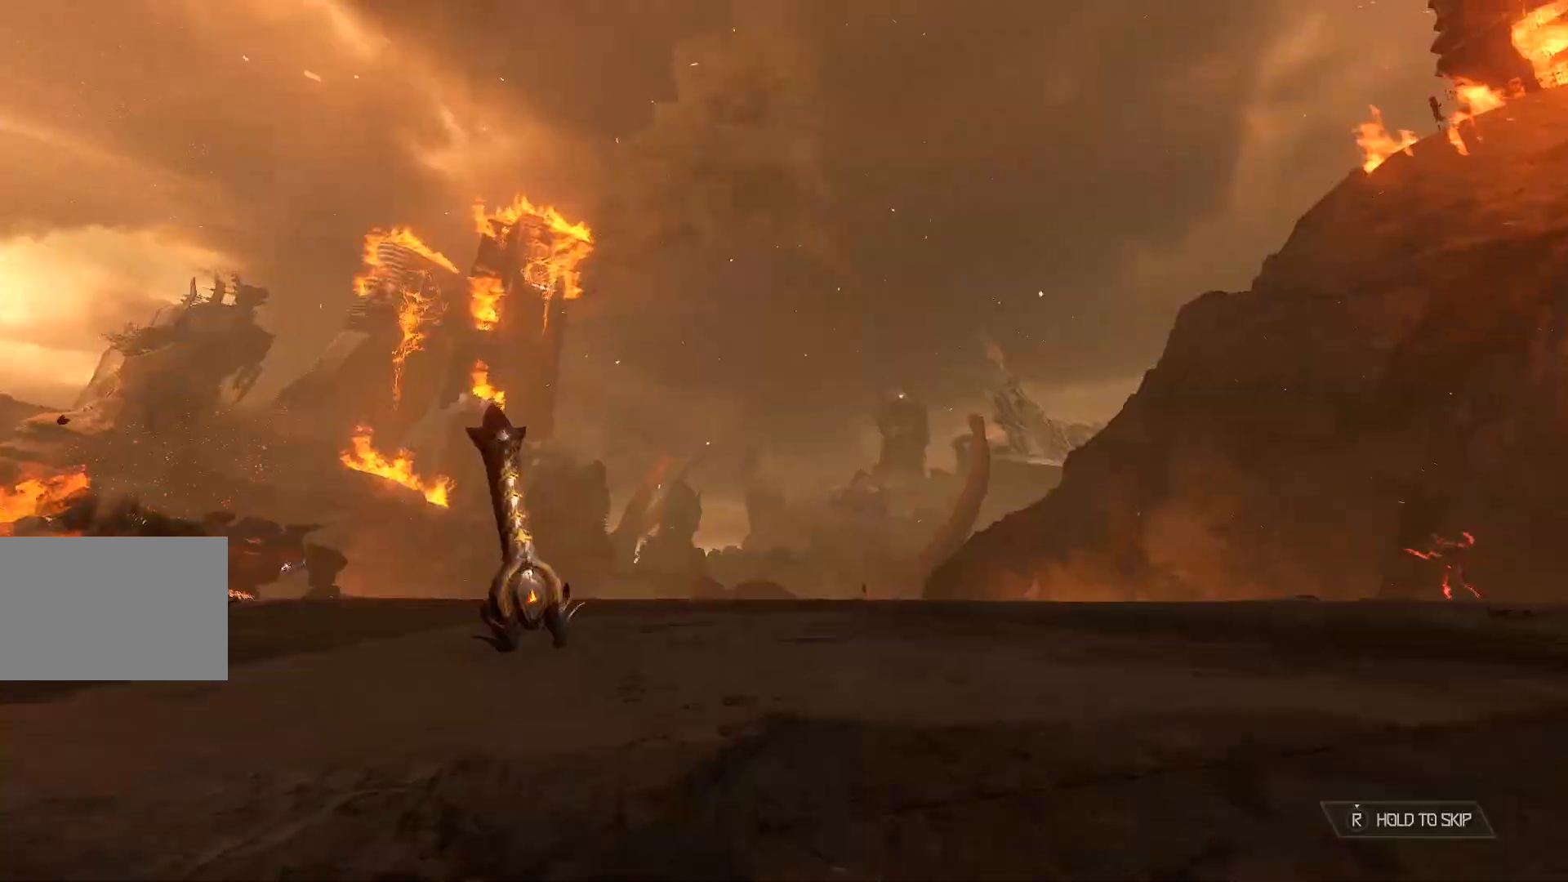
{"keys": [], "mouse": [], "events": []}
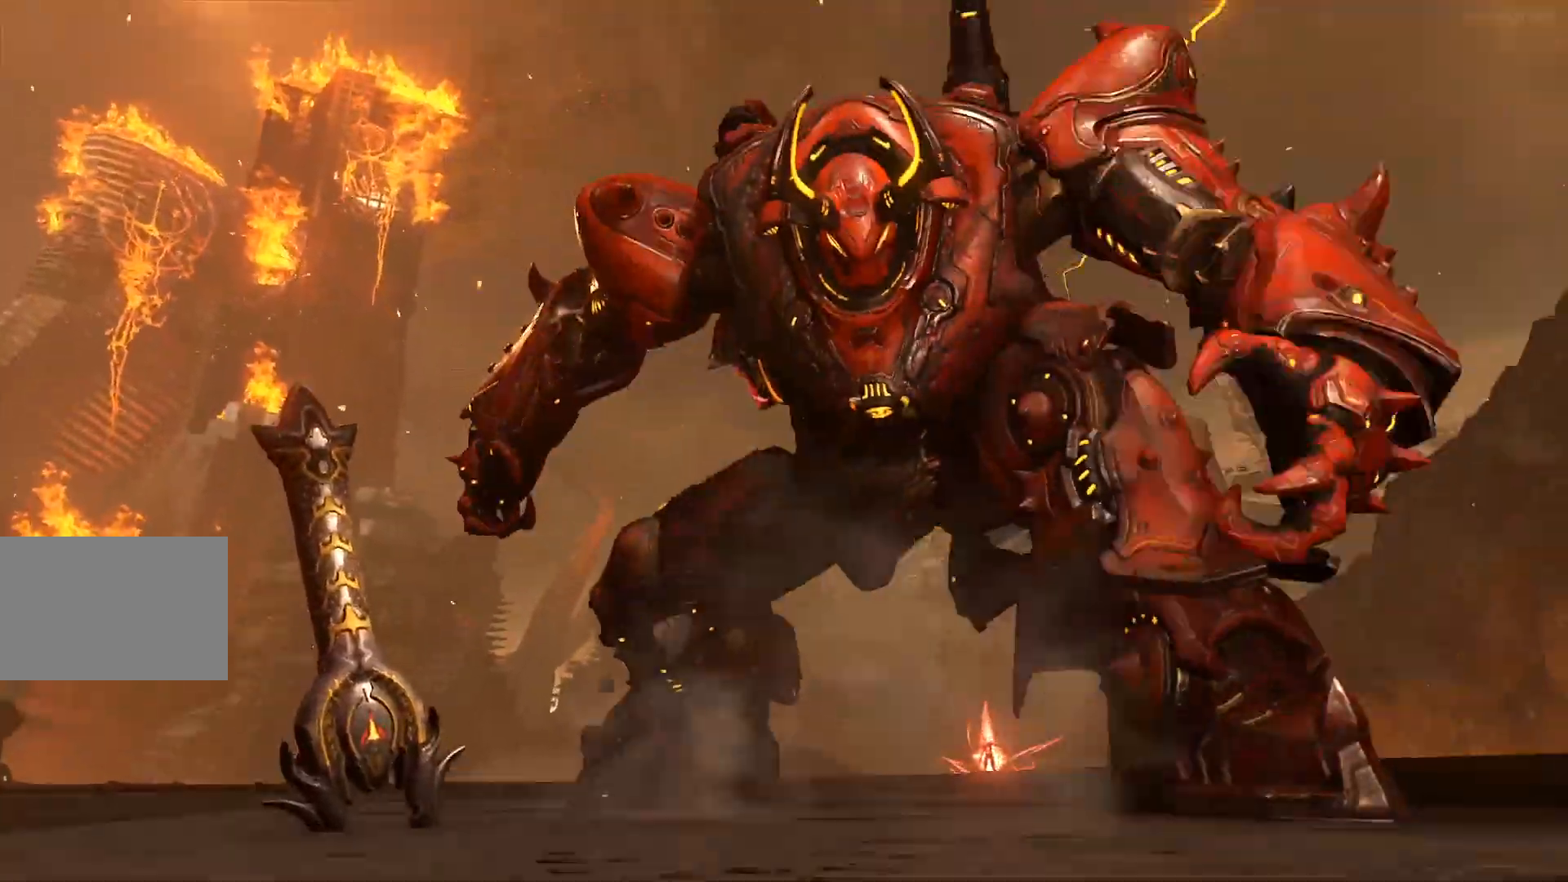
{"keys": [], "mouse": [], "events": []}
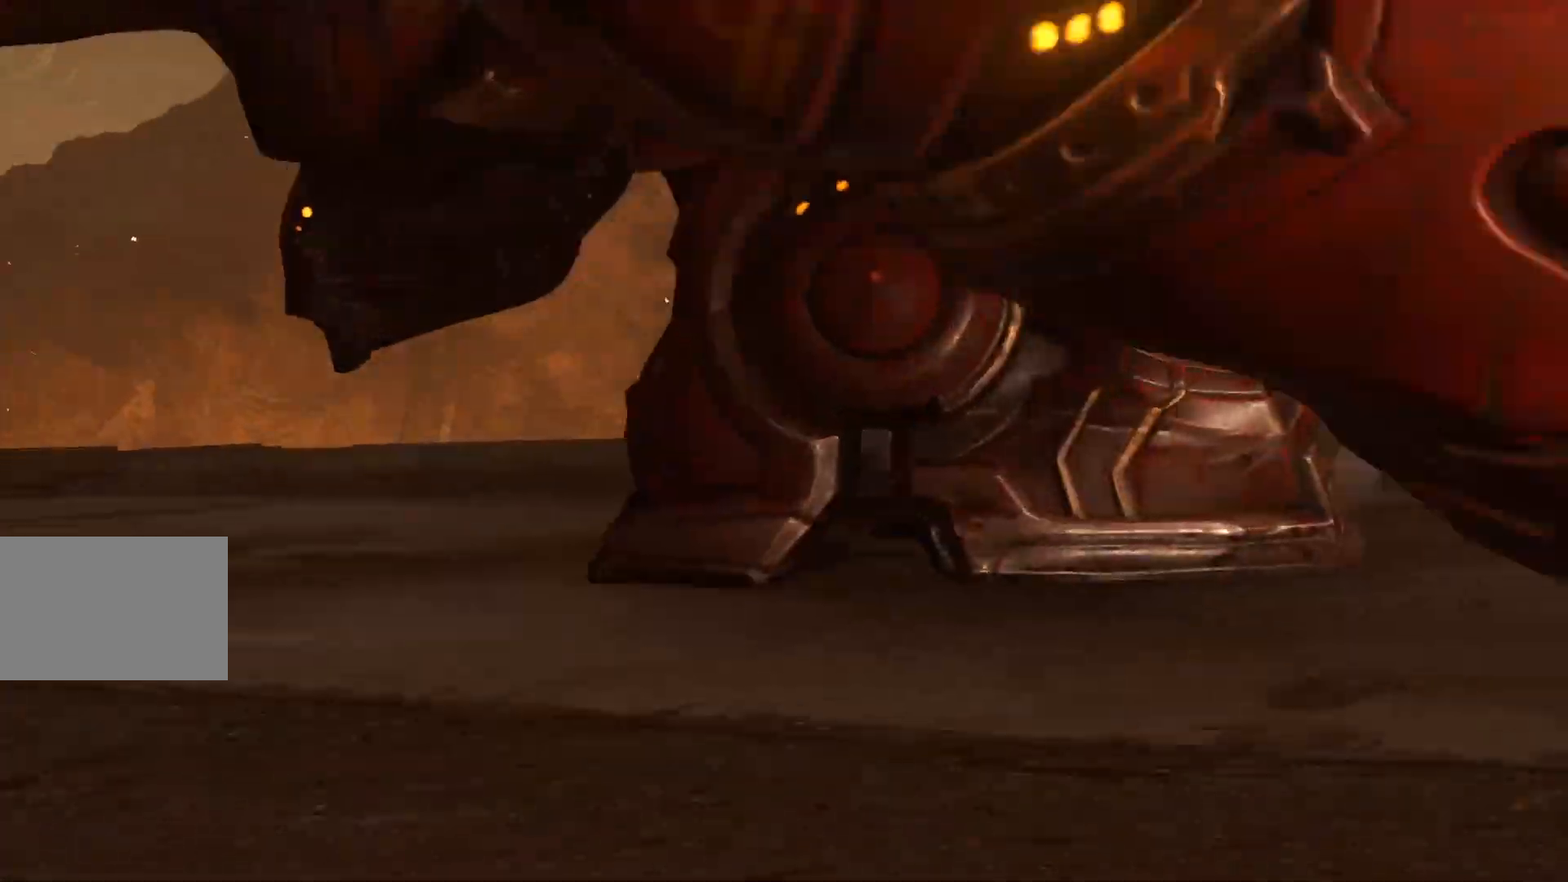
{"keys": [], "mouse": [], "events": []}
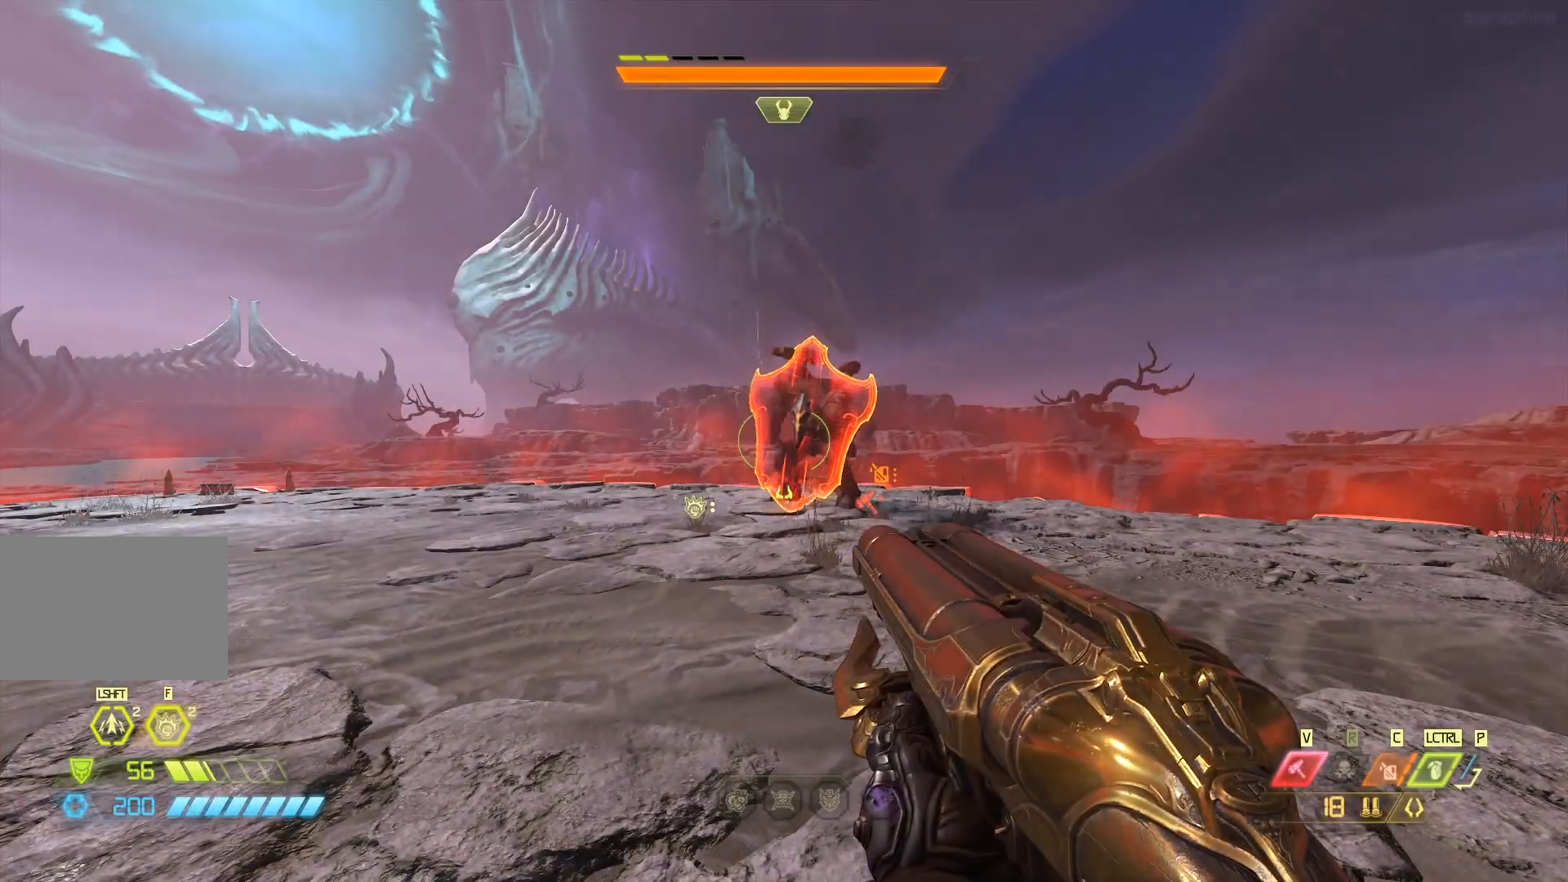
{"keys": [], "mouse": [], "events": []}
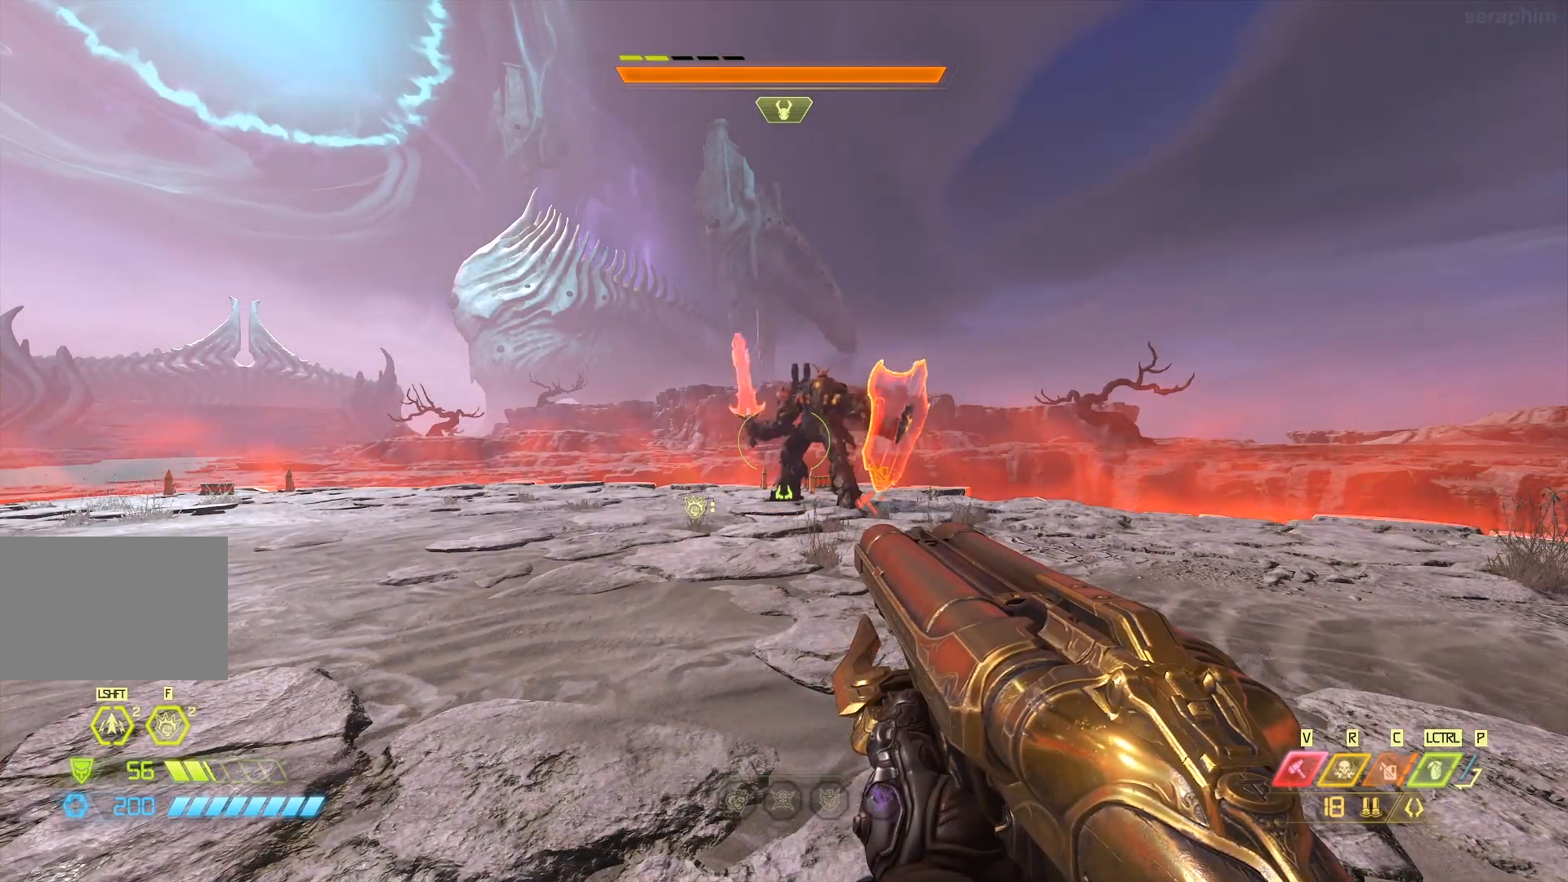
{"keys": ["a", "w"], "mouse": [], "events": [[17, "a", "down"], [50, "a", "up"], [117, "a", "down"], [433, "w", "down"]]}
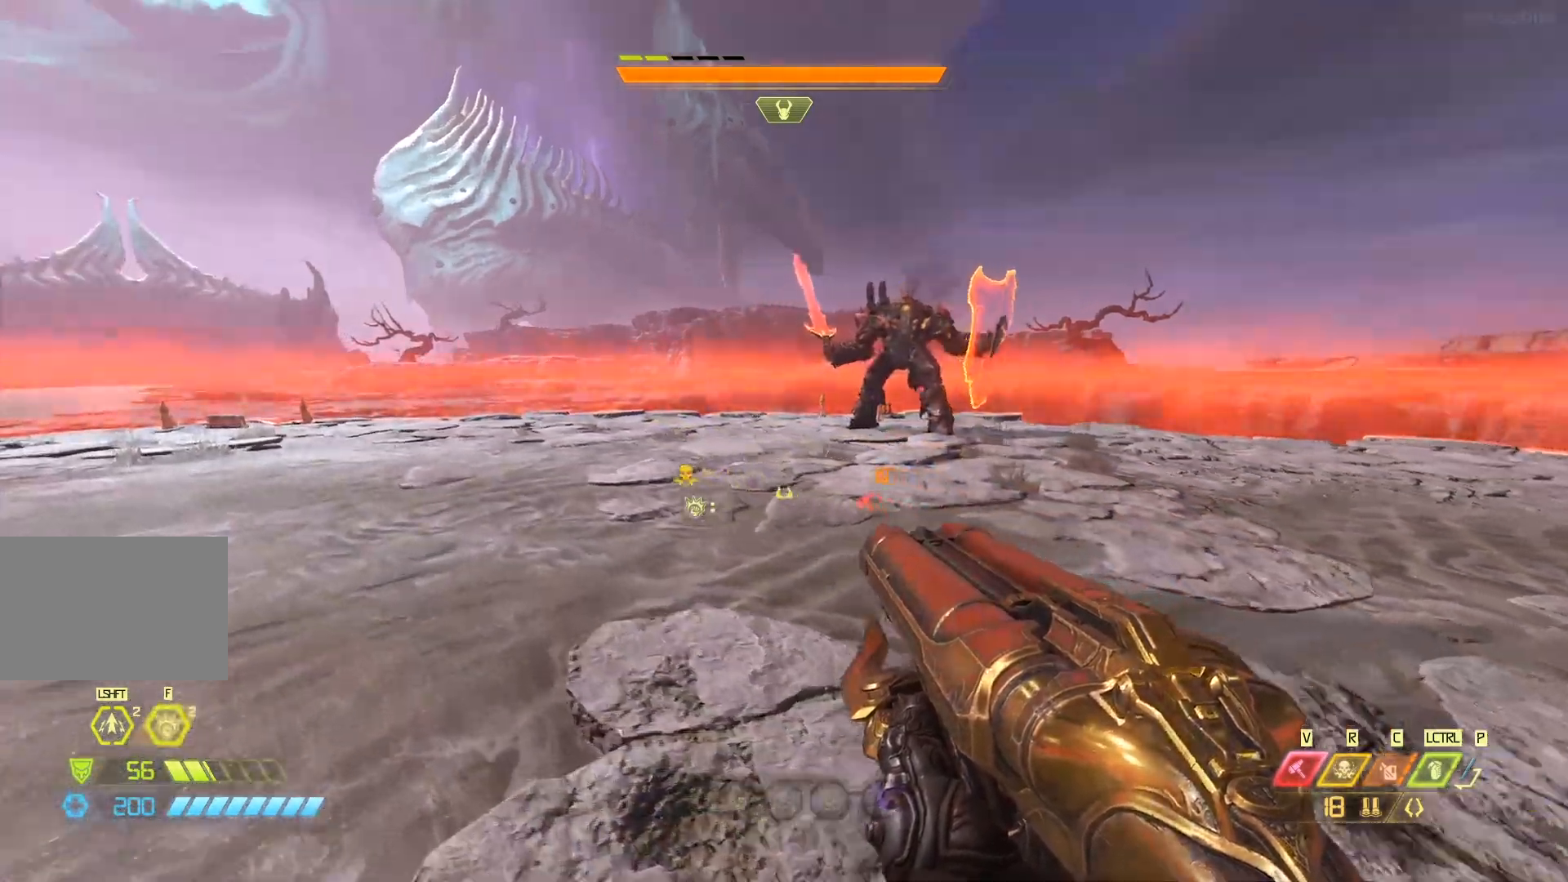
{"keys": ["w"], "mouse": [], "events": [[367, "a", "up"]]}
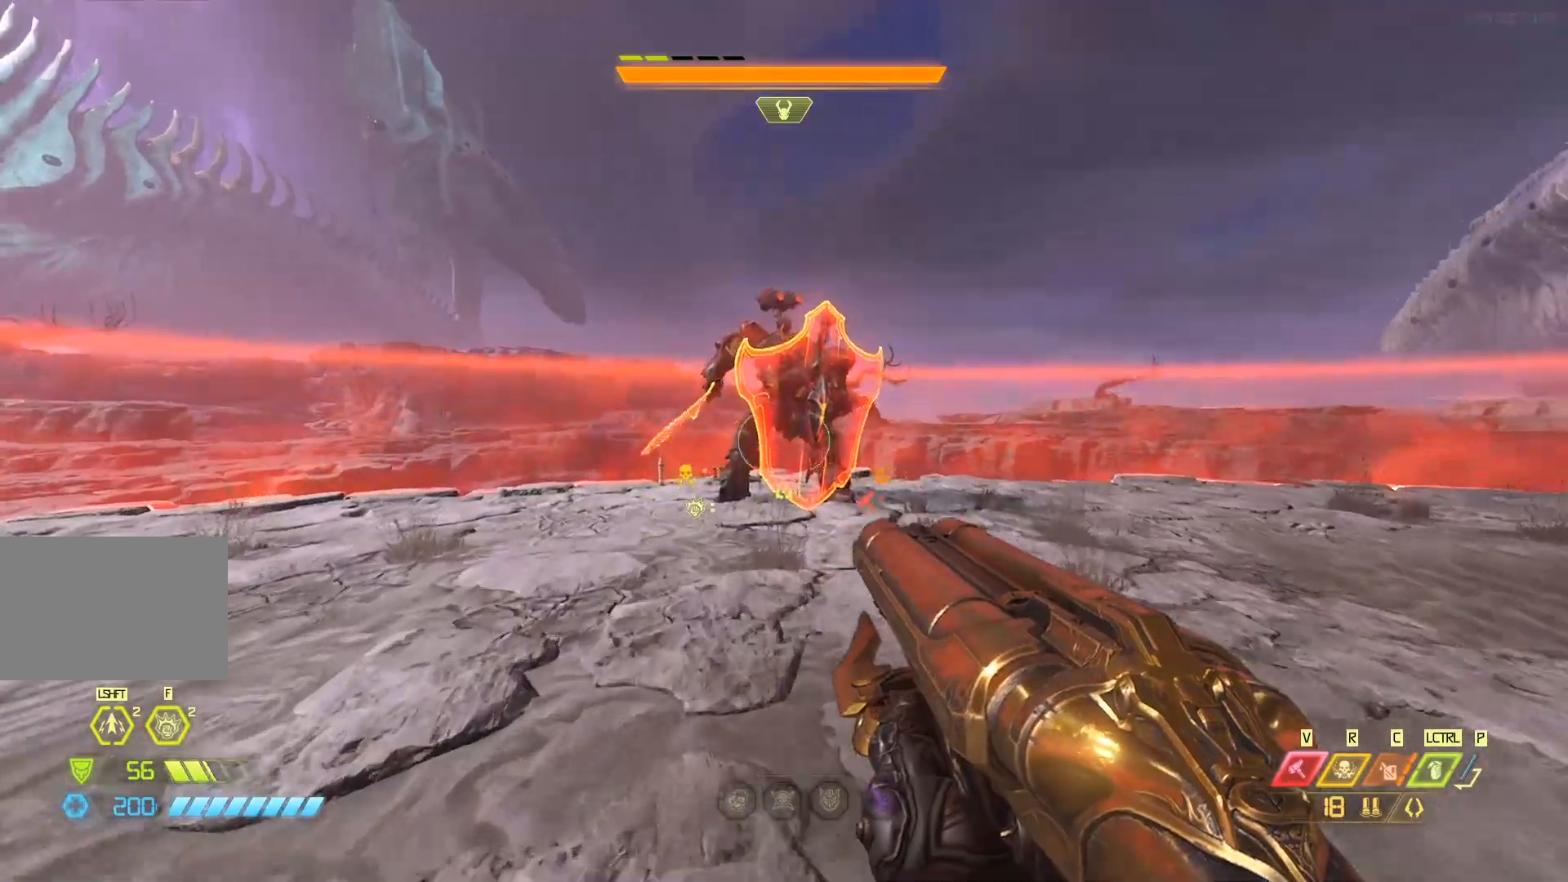
{"keys": ["d"], "mouse": [], "events": [[67, "a", "down"], [233, "d", "down"], [267, "w", "up"], [300, "a", "up"]]}
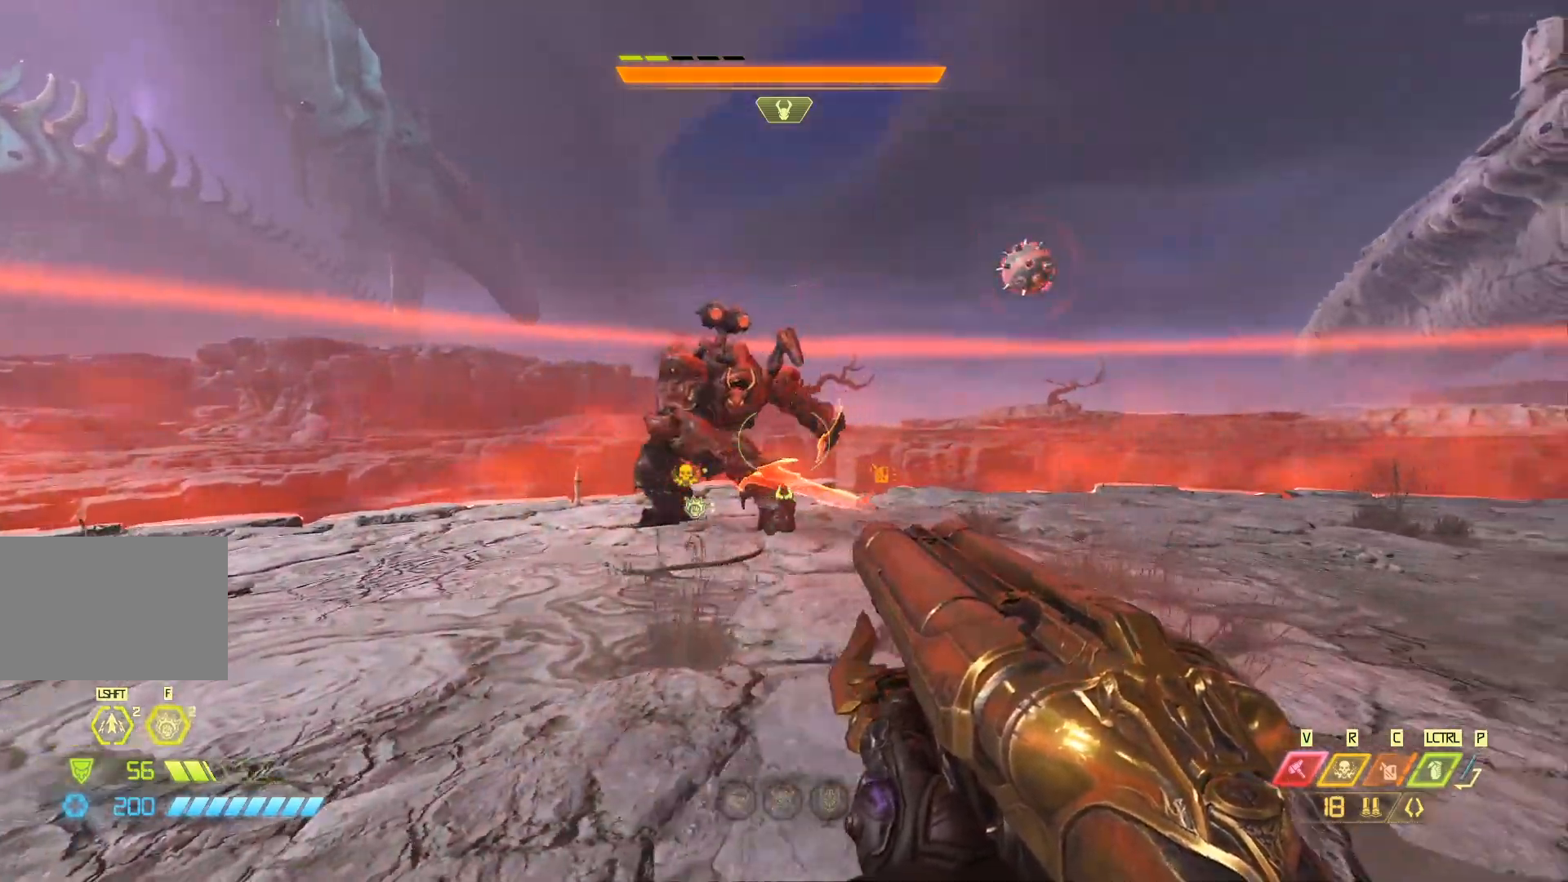
{"keys": ["a", "s", "shift"], "mouse": [], "events": [[117, "s", "down"], [250, "d", "up"], [283, "a", "down"], [417, "a", "up"], [483, "a", "down"], [483, "shift", "down"]]}
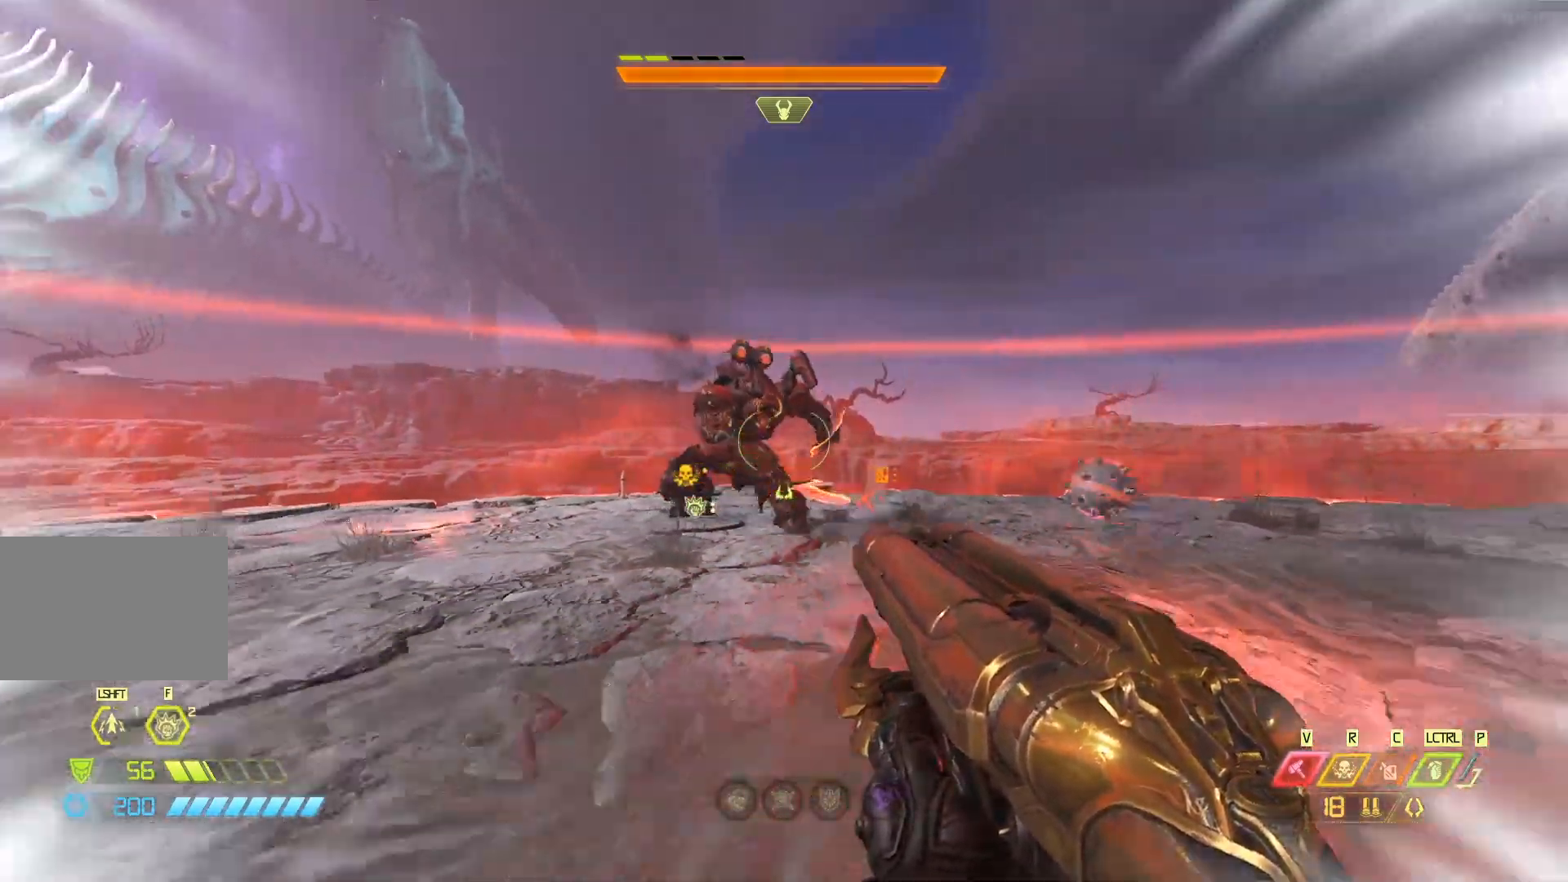
{"keys": ["a", "s"], "mouse": [], "events": [[17, "a", "up"], [183, "shift", "up"], [400, "a", "down"]]}
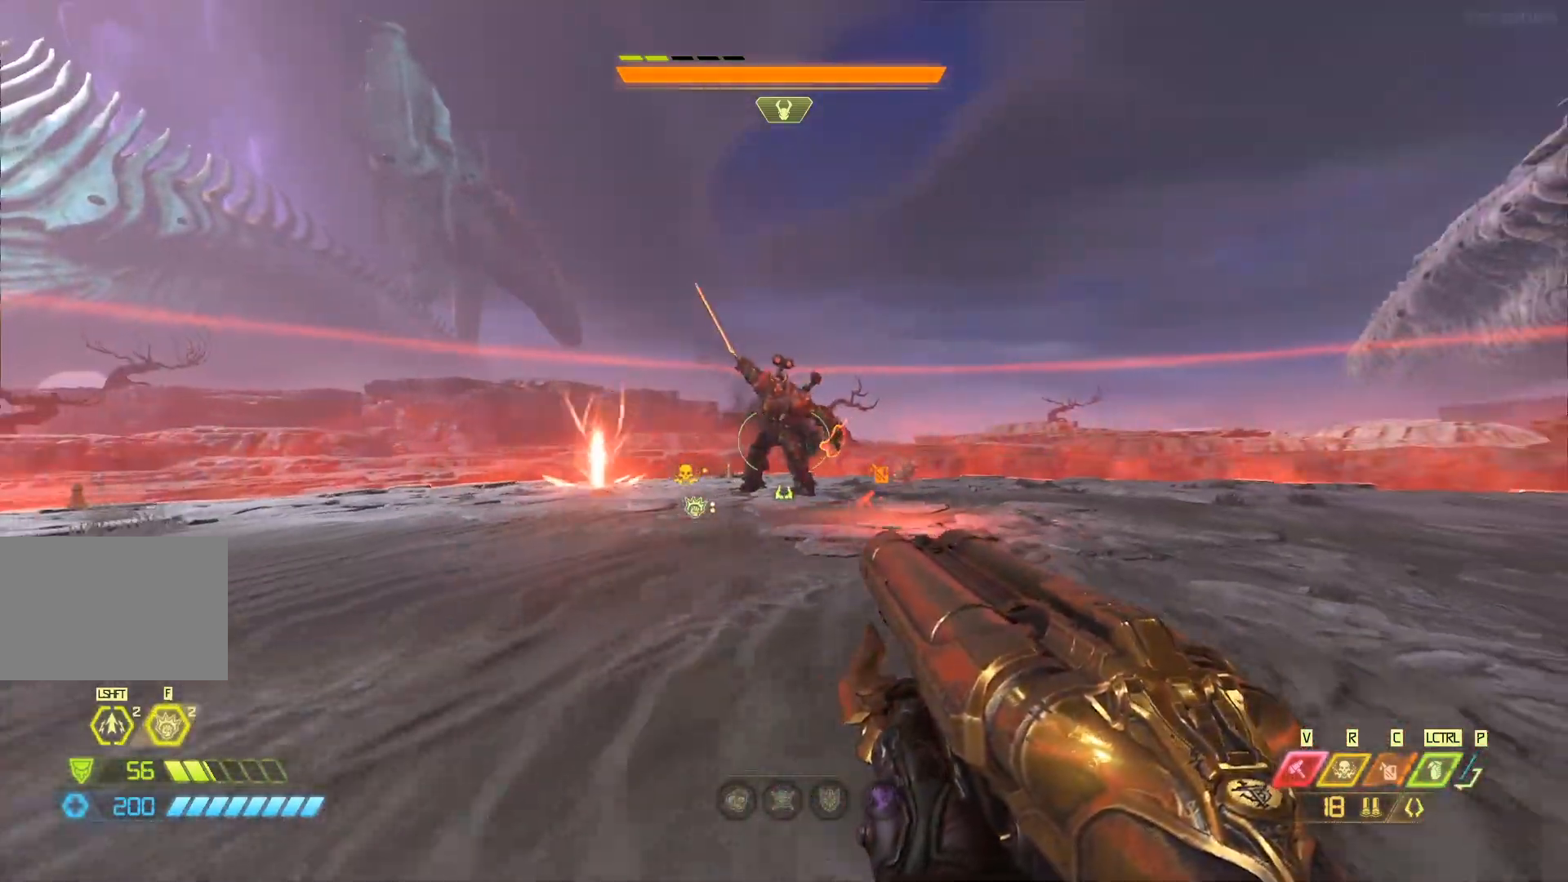
{"keys": ["a", "w"], "mouse": [], "events": [[167, "s", "up"], [433, "w", "down"]]}
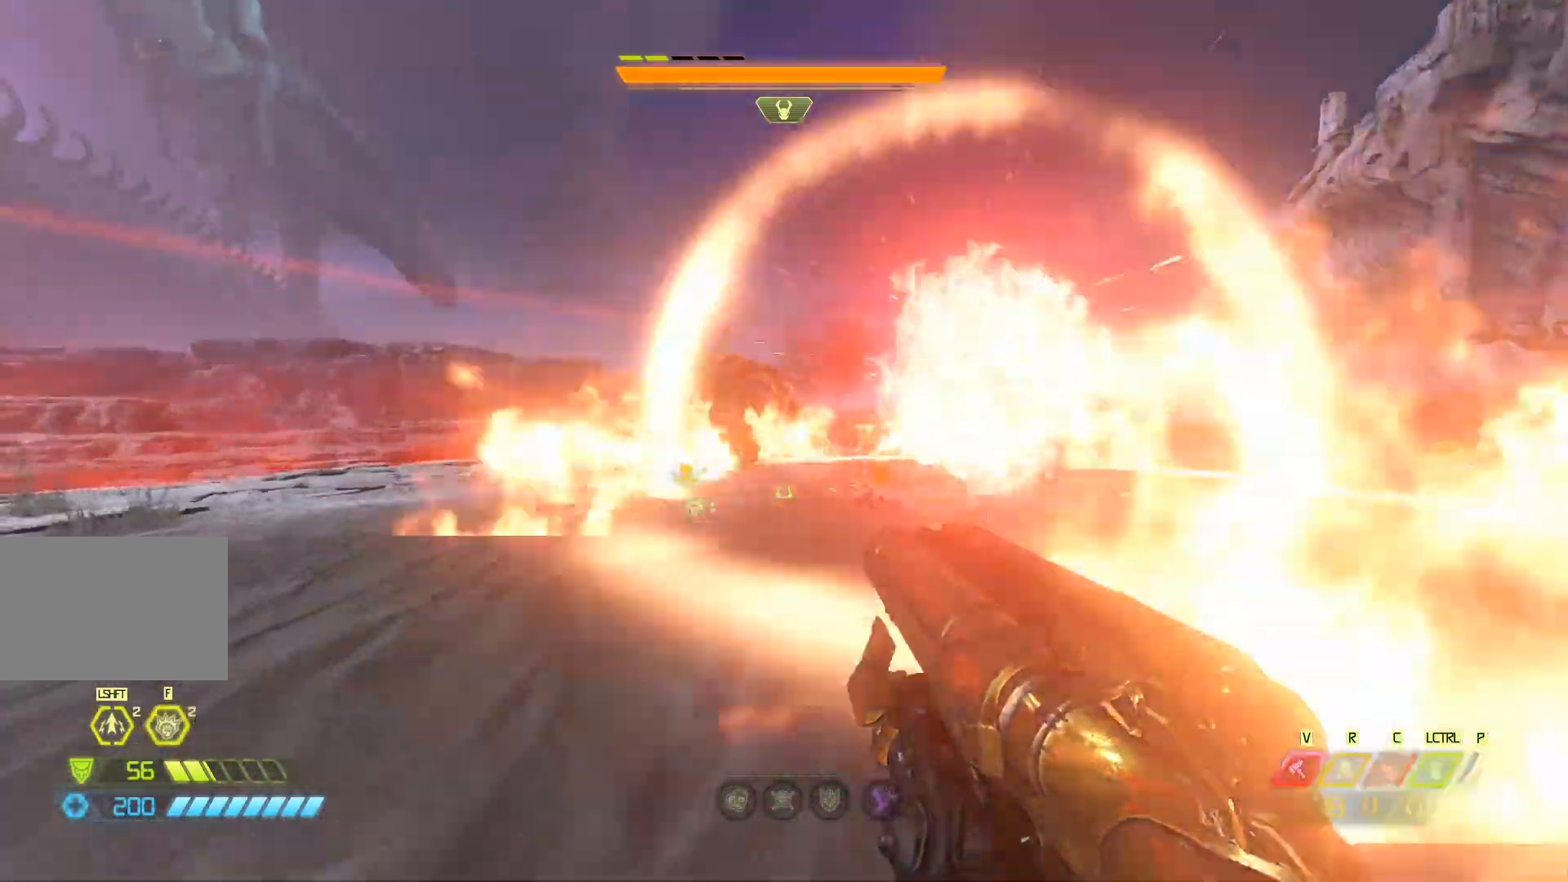
{"keys": ["d", "w"], "mouse": [], "events": [[433, "a", "up"], [433, "d", "down"]]}
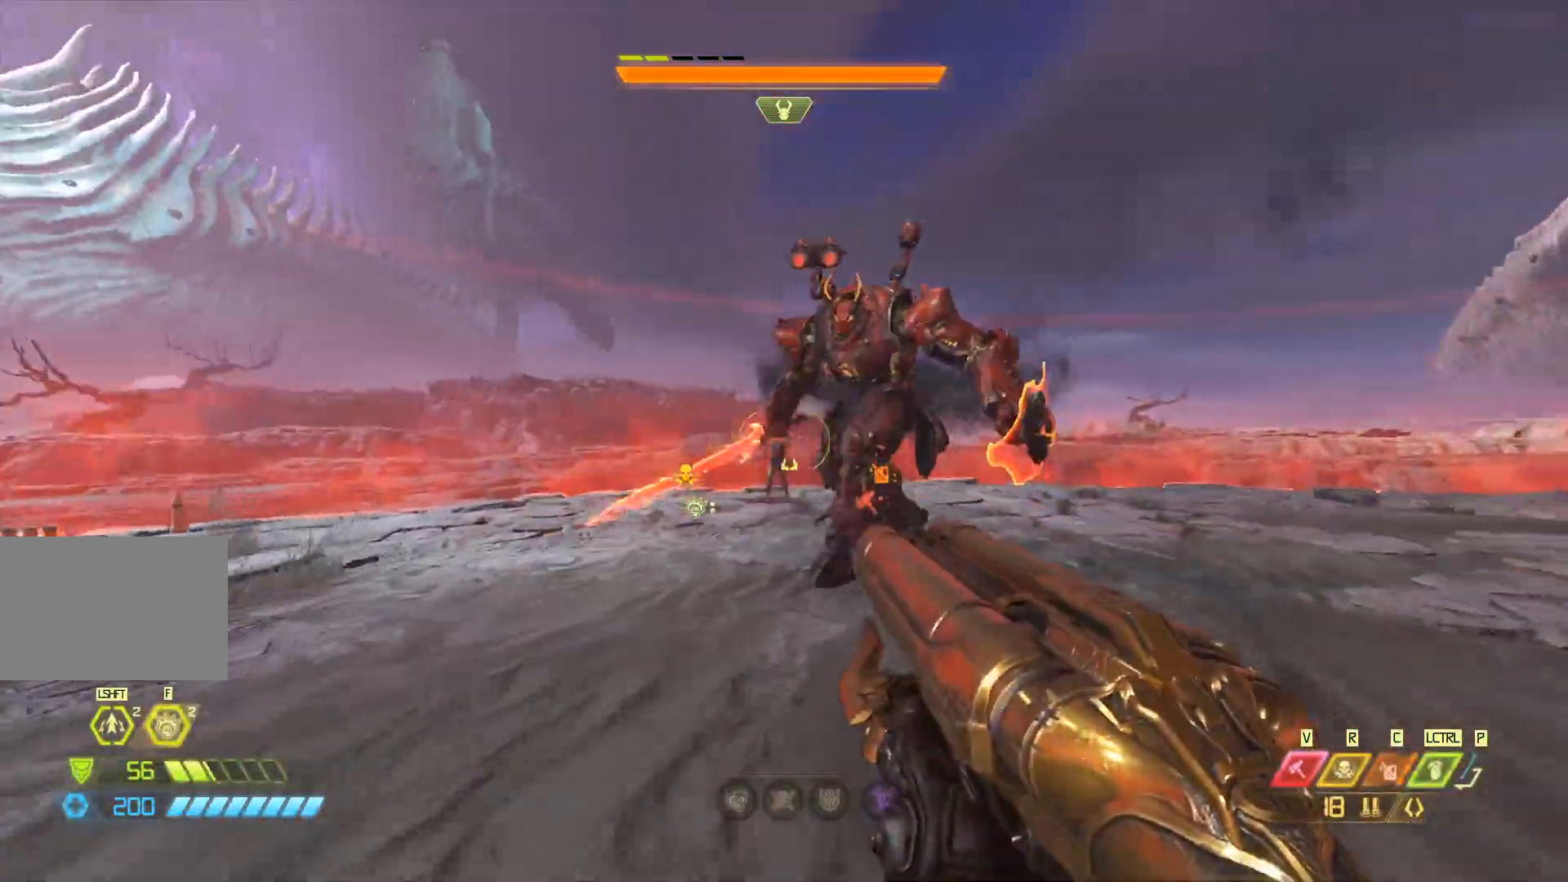
{"keys": ["d", "s"], "mouse": [], "events": [[17, "w", "up"], [250, "s", "down"]]}
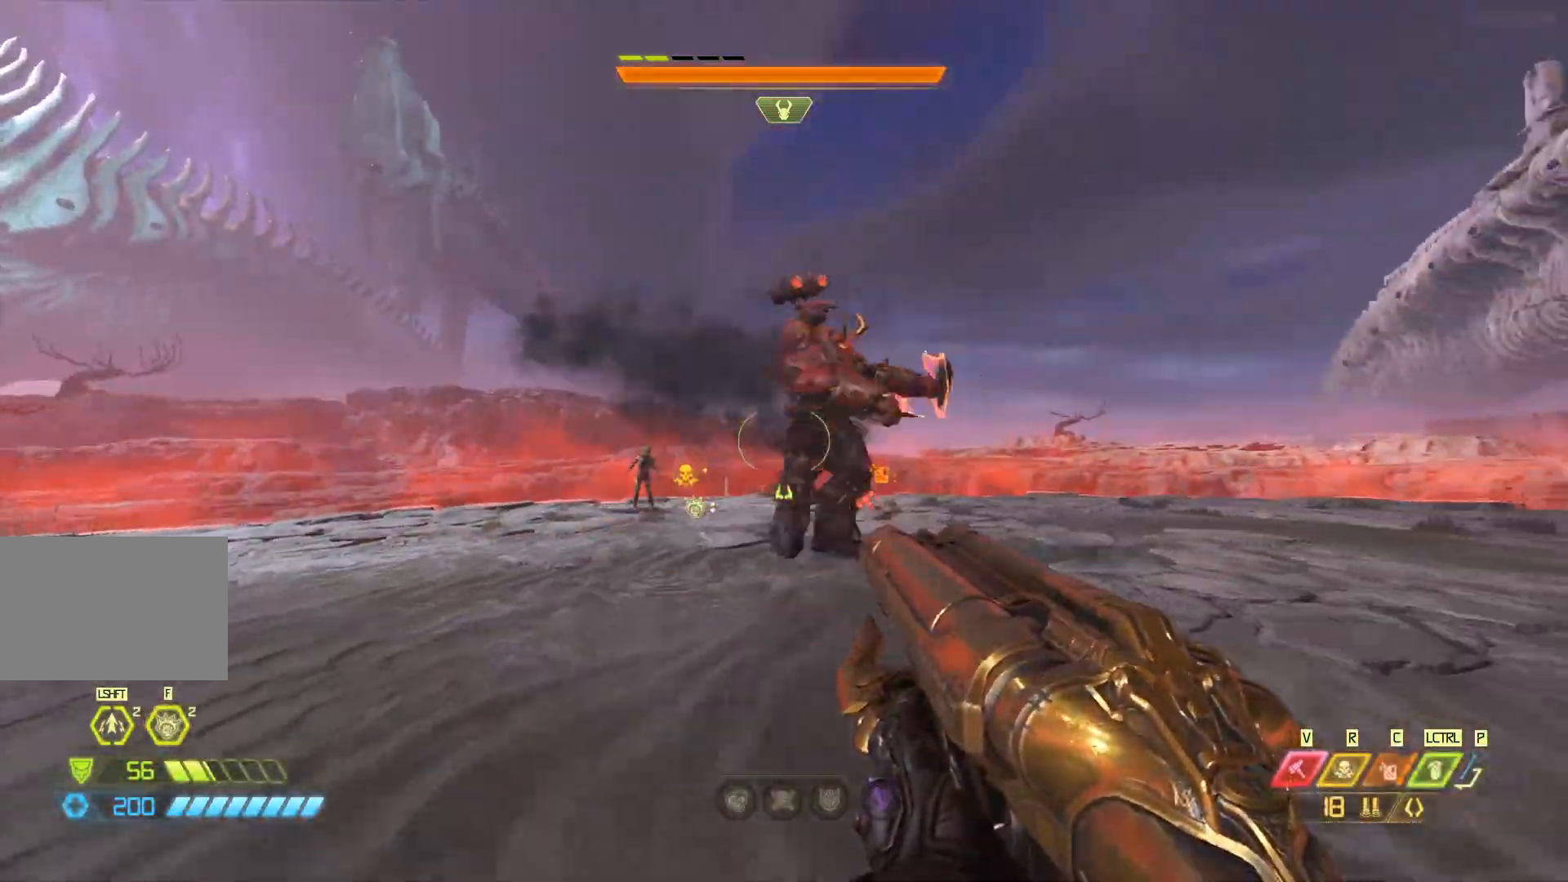
{"keys": ["w"], "mouse": [], "events": [[50, "s", "up"], [383, "mouse_left", "down"], [450, "w", "down"], [500, "d", "up"], [500, "mouse_left", "up"]]}
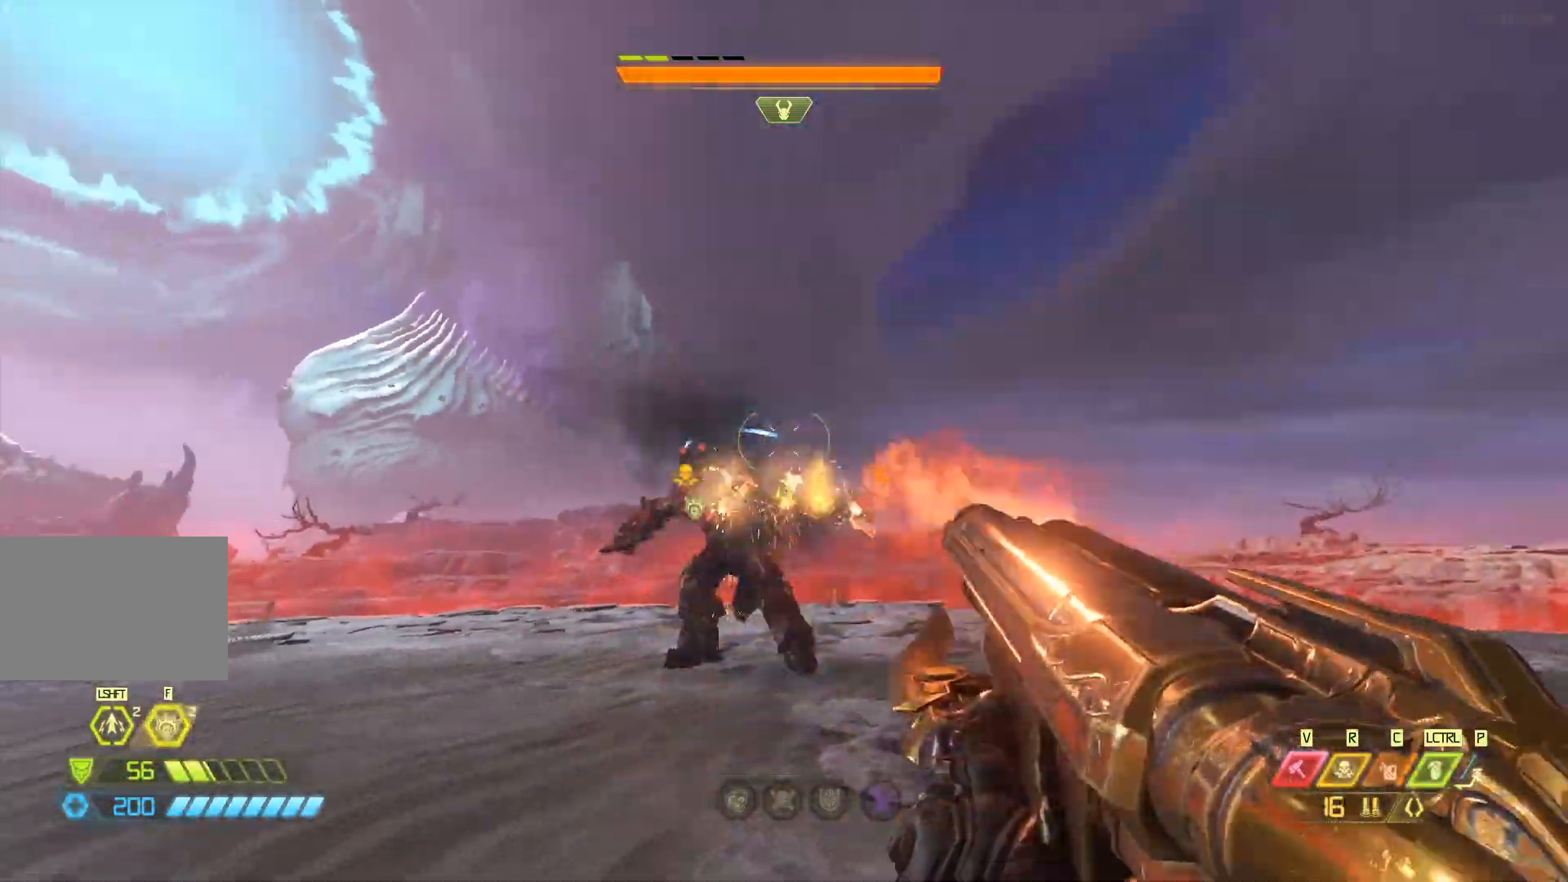
{"keys": ["w"], "mouse": [], "events": [[167, "v", "down"], [267, "v", "up"]]}
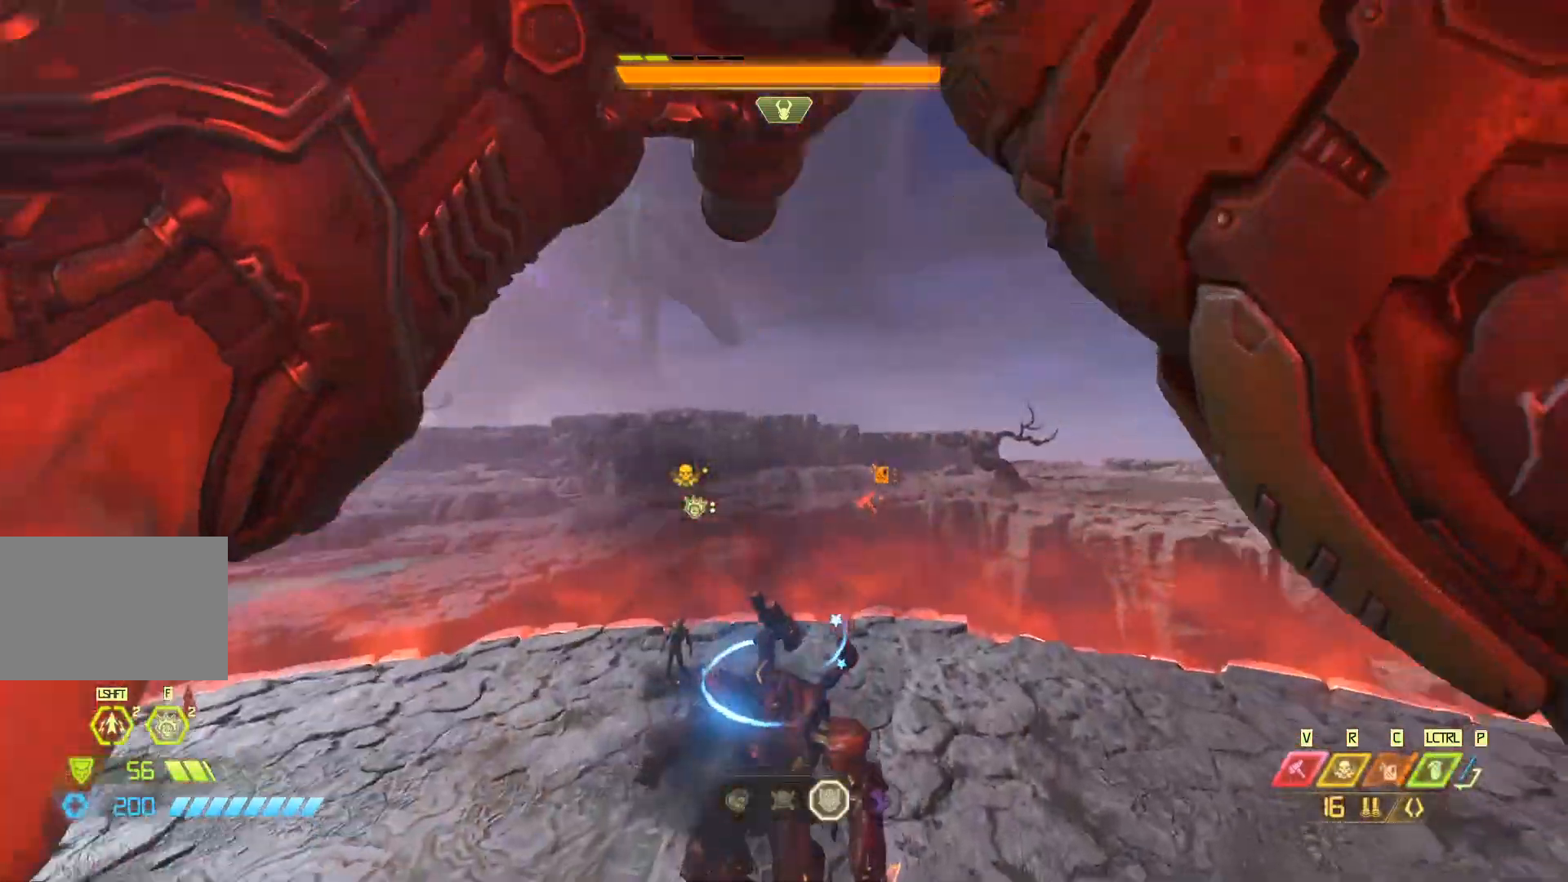
{"keys": ["w"], "mouse": [], "events": [[100, "a", "down"], [133, "w", "up"], [333, "w", "down"], [450, "a", "up"]]}
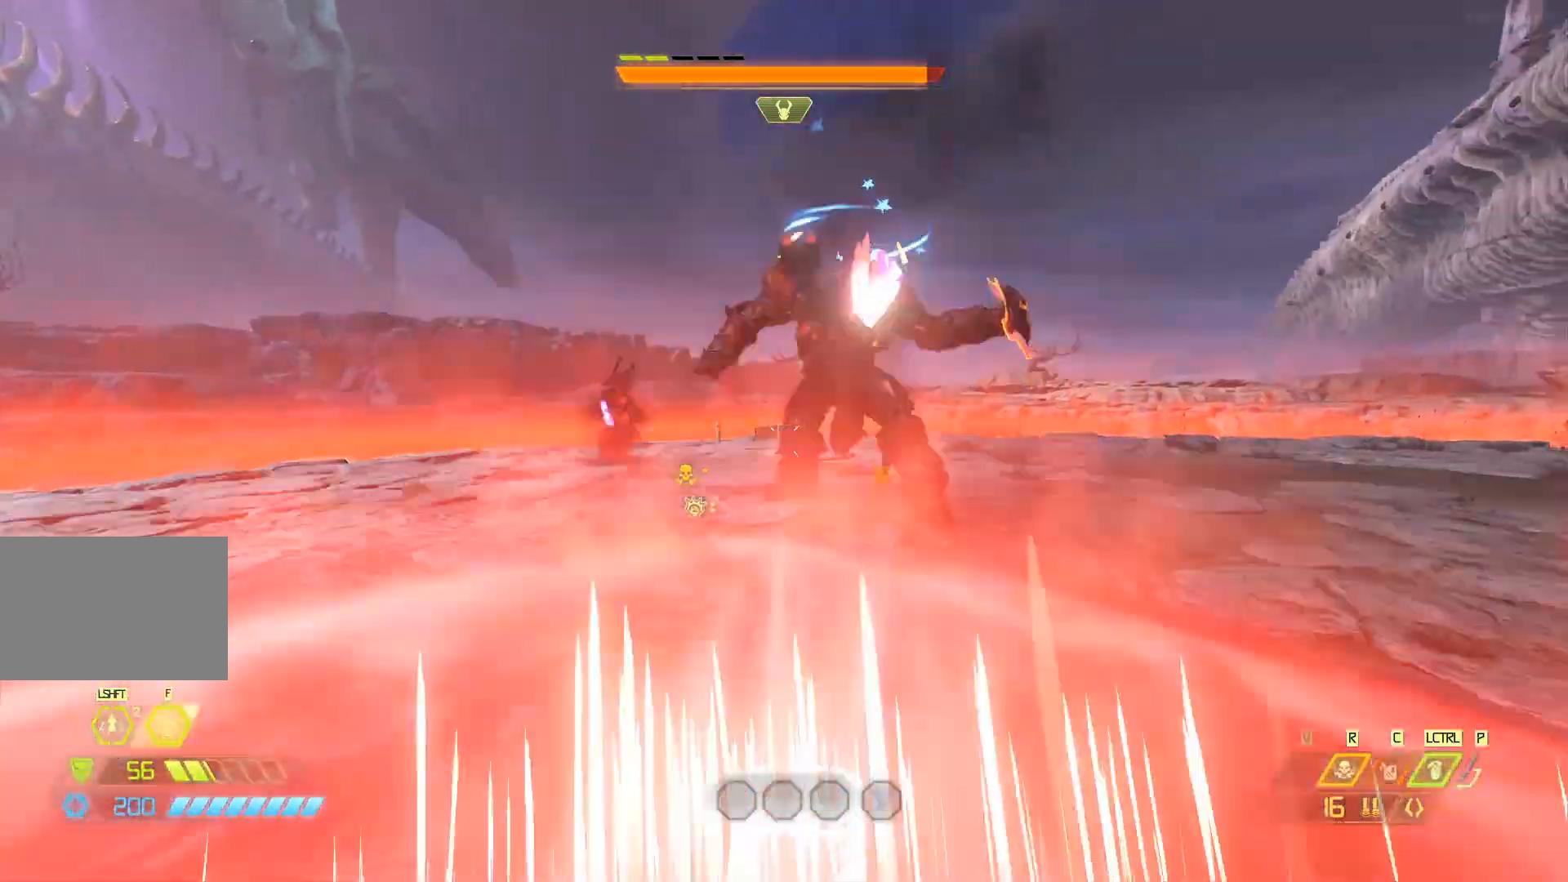
{"keys": ["w"], "mouse": [], "events": [[17, "d", "down"], [217, "d", "up"], [283, "mouse_left", "down"], [283, "q", "down"], [350, "mouse_left", "up"], [417, "q", "up"]]}
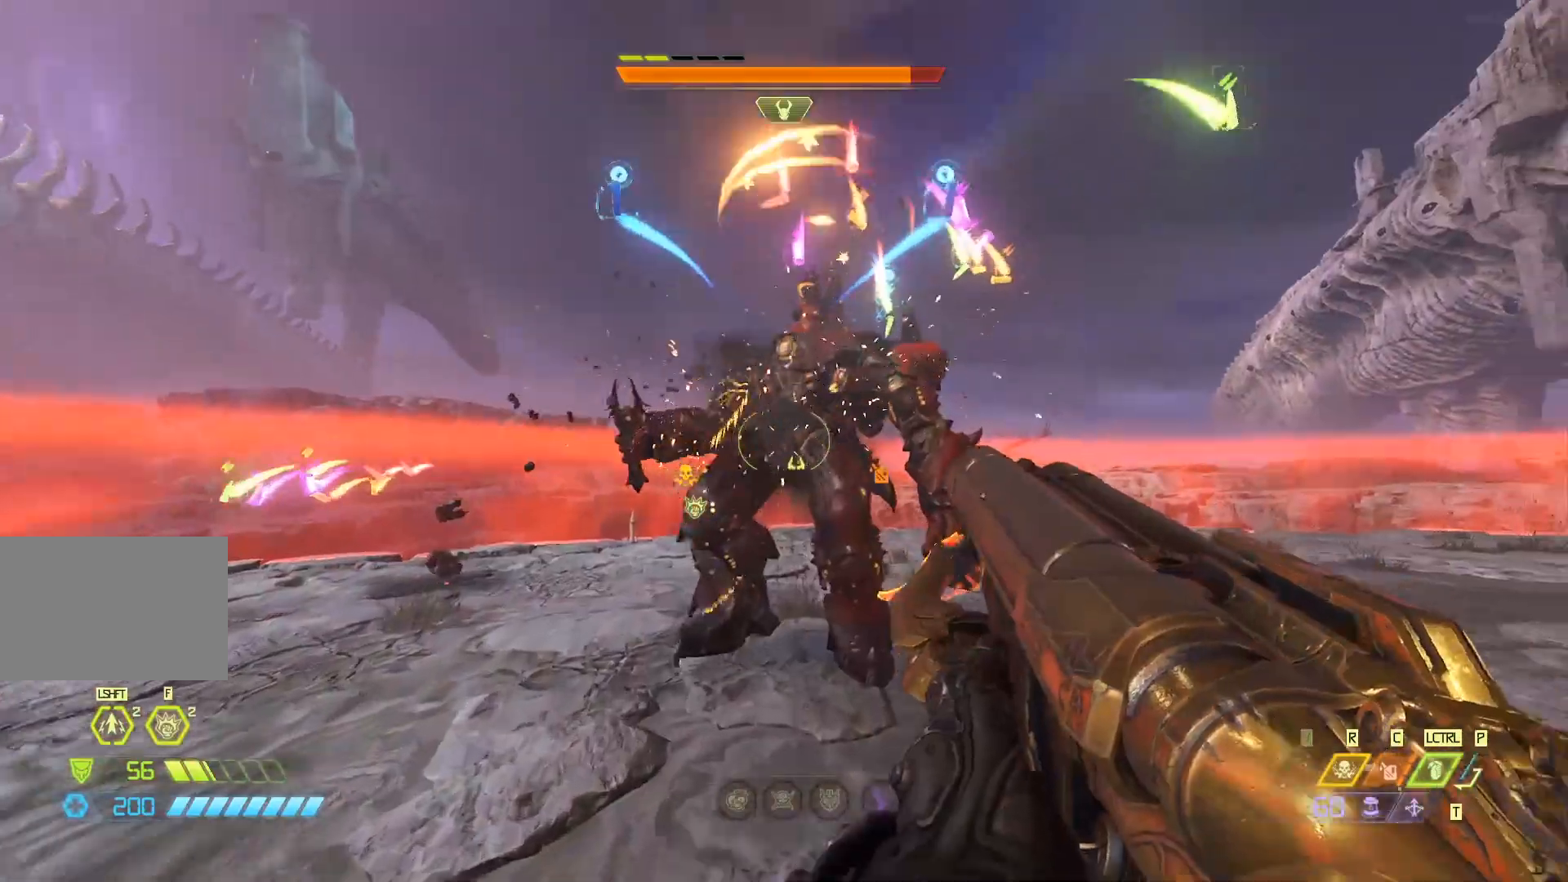
{"keys": [], "mouse": [], "events": [[183, "w", "up"], [317, "mouse_left", "down"], [433, "mouse_left", "up"], [433, "q", "down"], [500, "q", "up"]]}
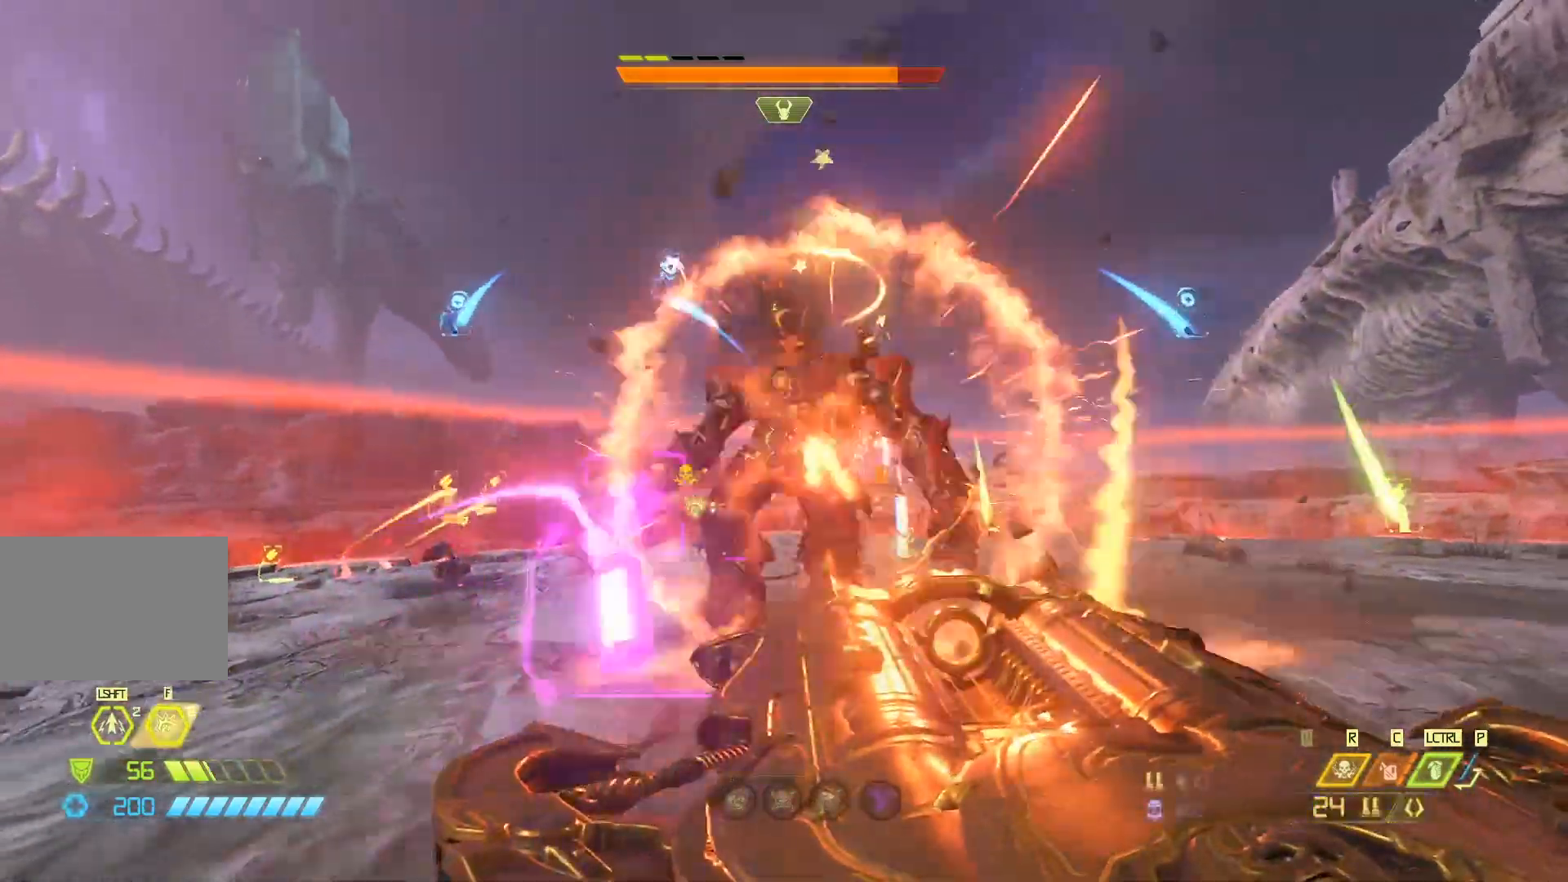
{"keys": ["q"], "mouse": ["left"], "events": [[33, "w", "down"], [300, "w", "up"], [400, "mouse_left", "down"], [500, "q", "down"]]}
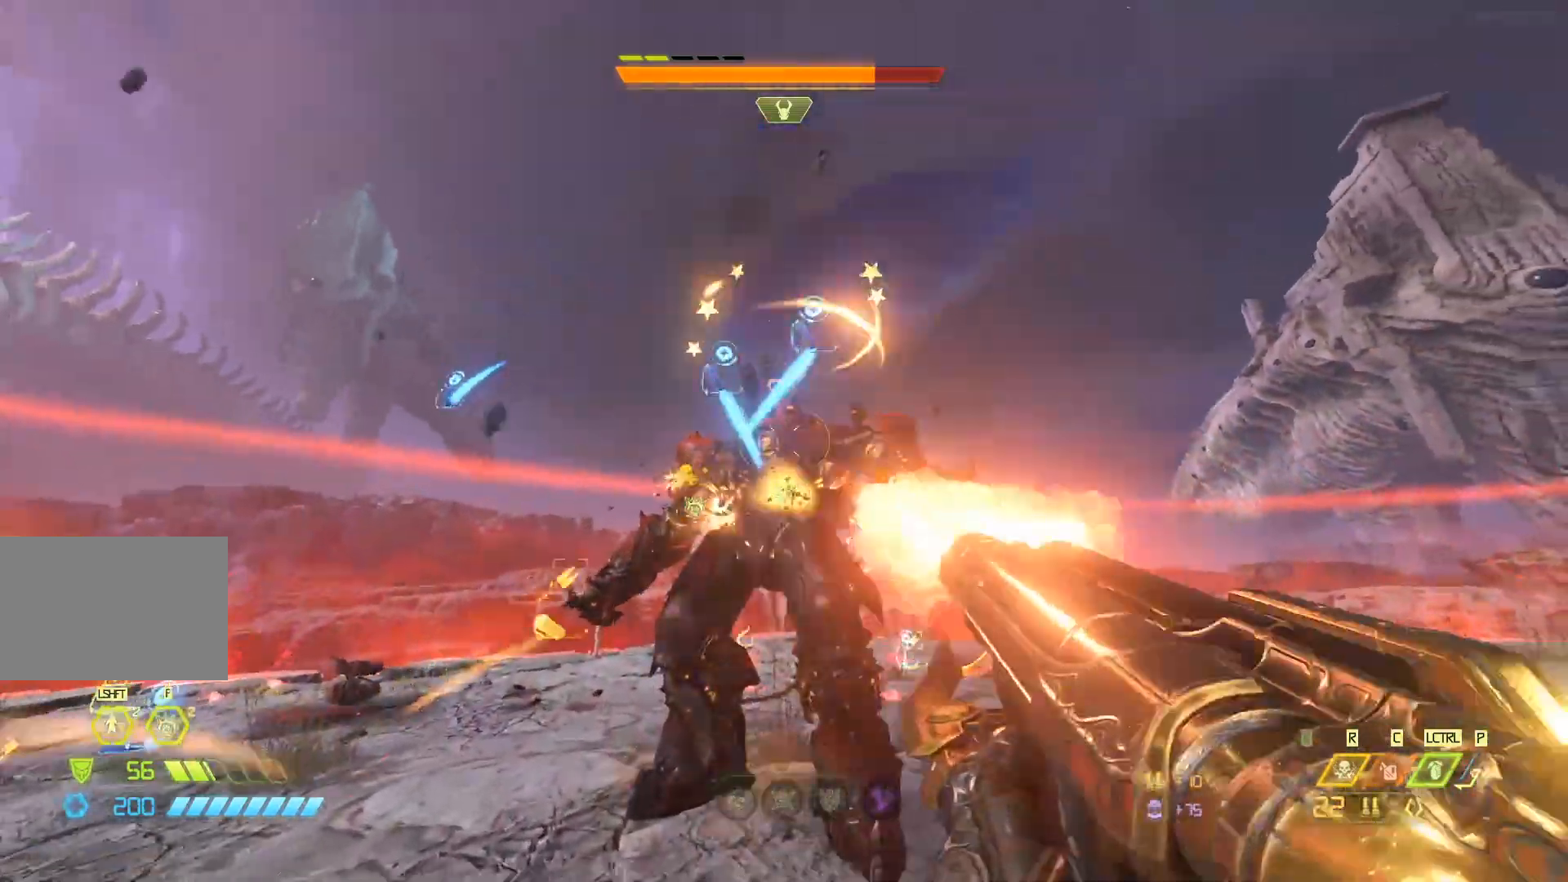
{"keys": [], "mouse": ["left"], "events": [[33, "mouse_left", "up"], [100, "q", "up"], [100, "w", "down"], [383, "w", "up"], [483, "mouse_left", "down"]]}
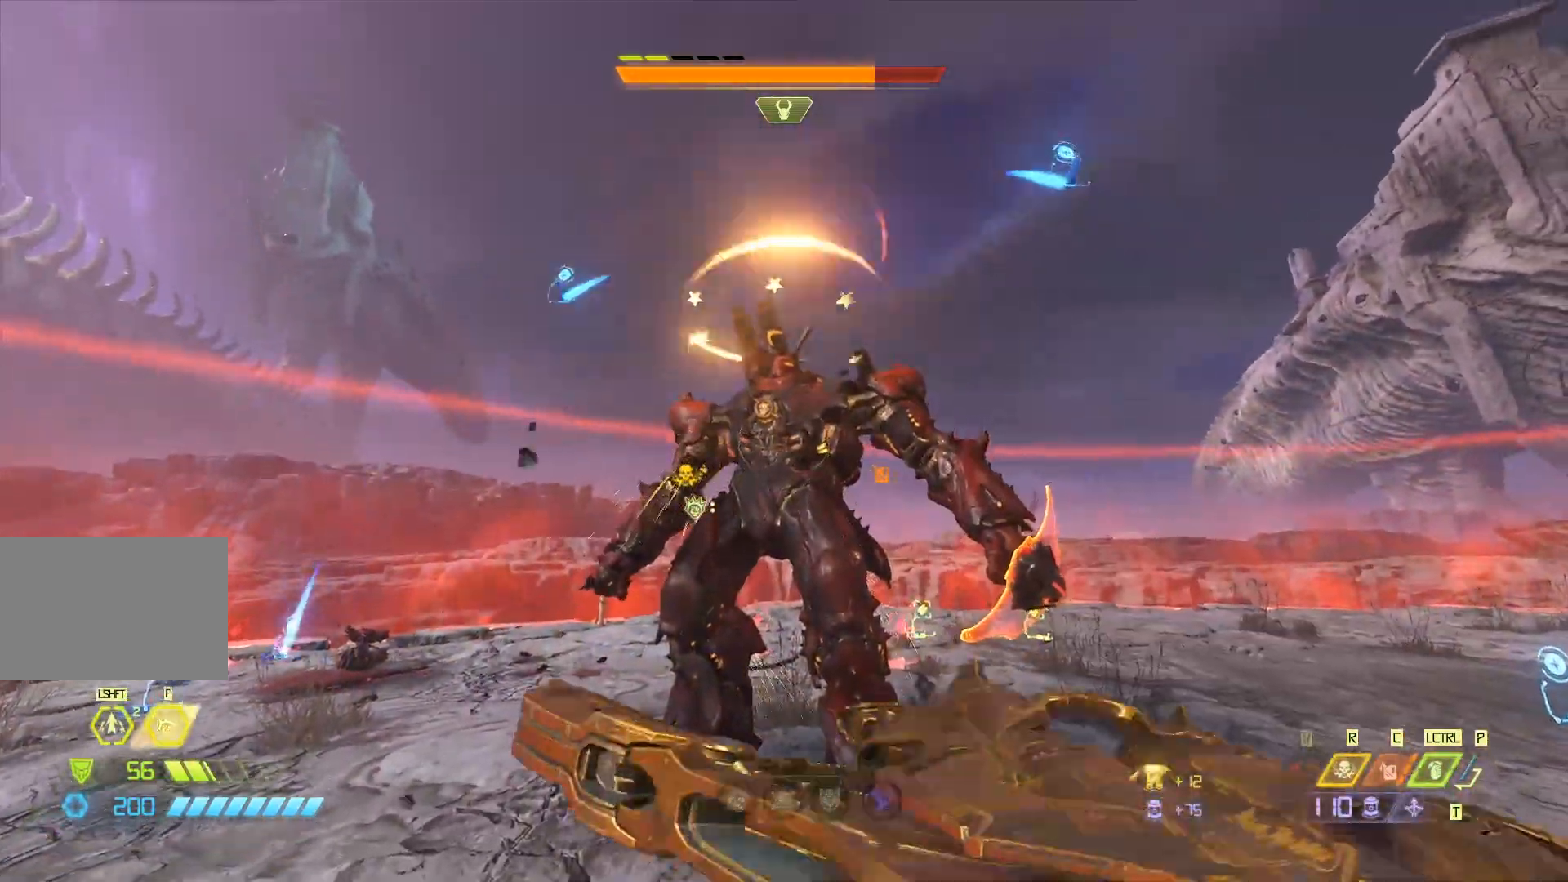
{"keys": [], "mouse": [], "events": [[83, "q", "down"], [117, "mouse_left", "up"], [217, "q", "up"]]}
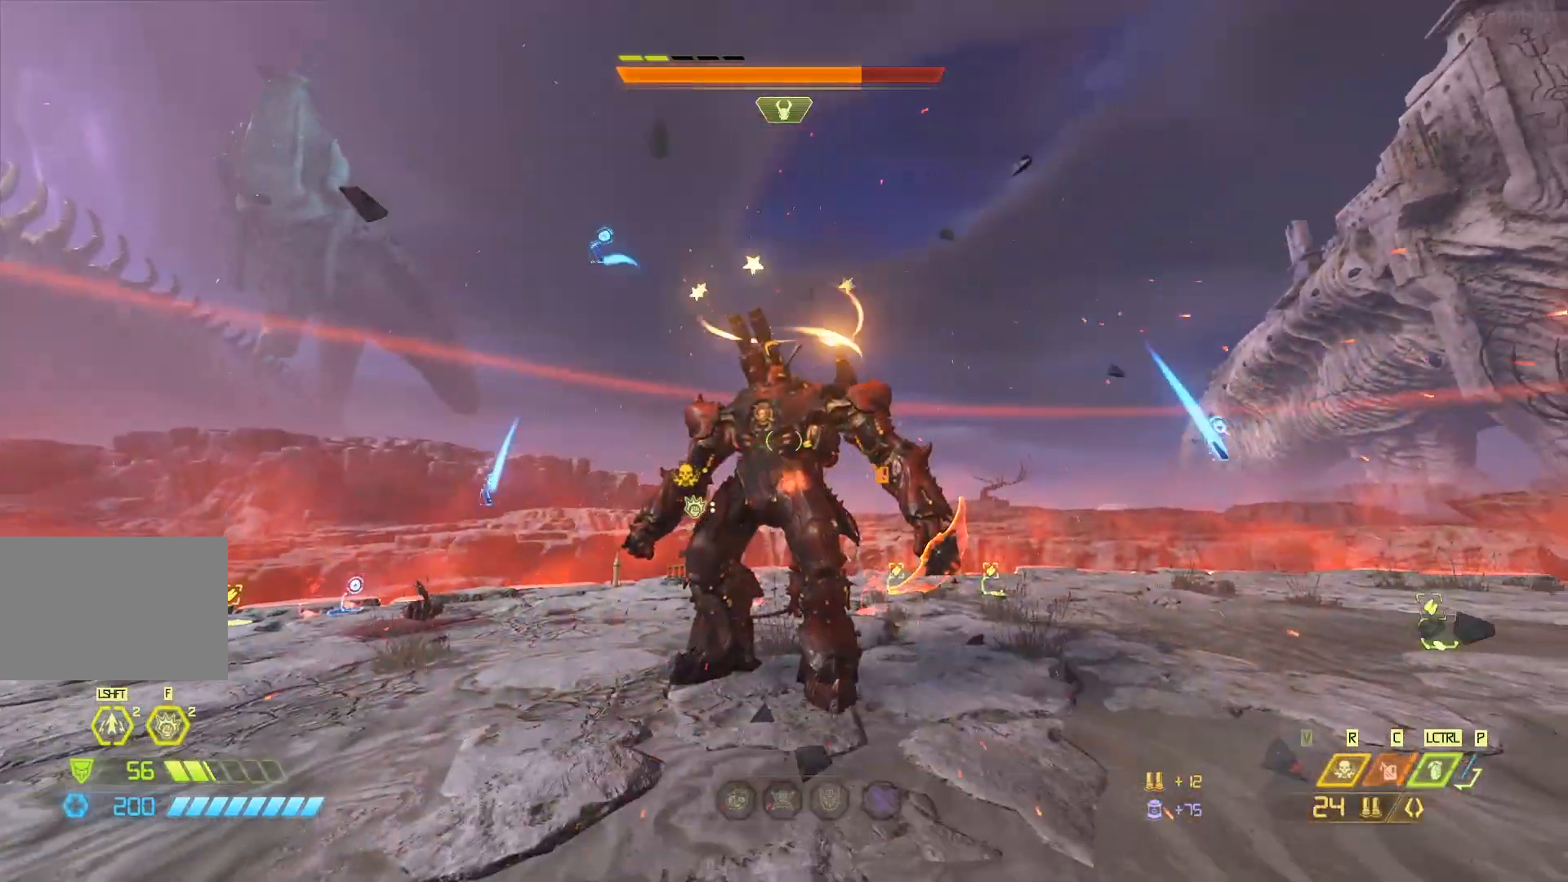
{"keys": ["w"], "mouse": [], "events": [[133, "mouse_left", "down"], [200, "q", "down"], [267, "mouse_left", "up"], [300, "q", "up"], [367, "w", "down"]]}
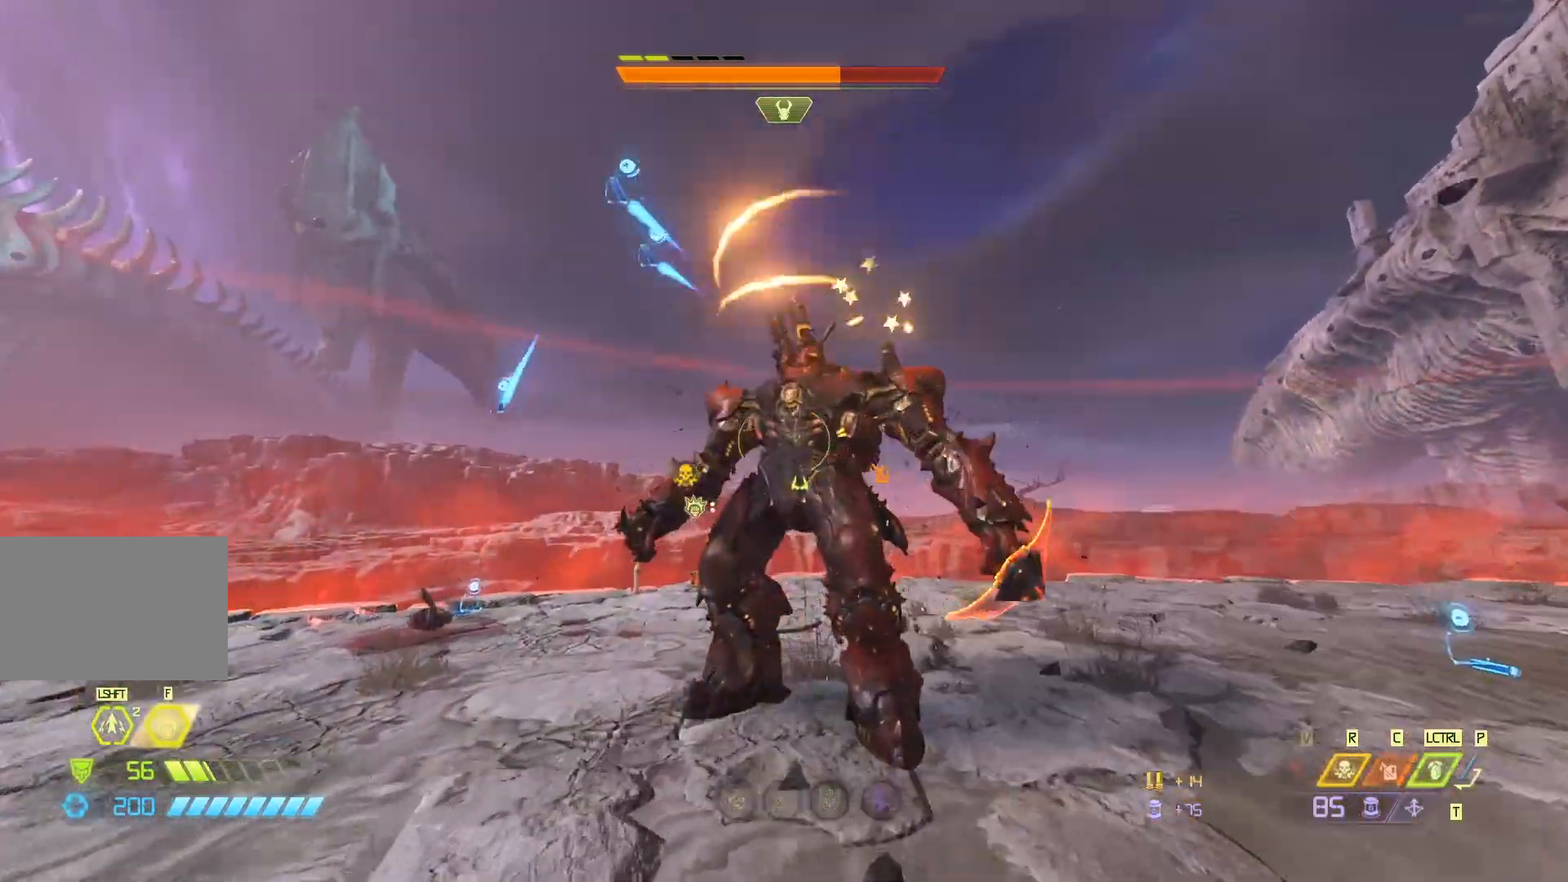
{"keys": [], "mouse": [], "events": [[167, "w", "up"], [267, "mouse_left", "down"], [300, "q", "down"], [367, "q", "up"], [400, "mouse_left", "up"]]}
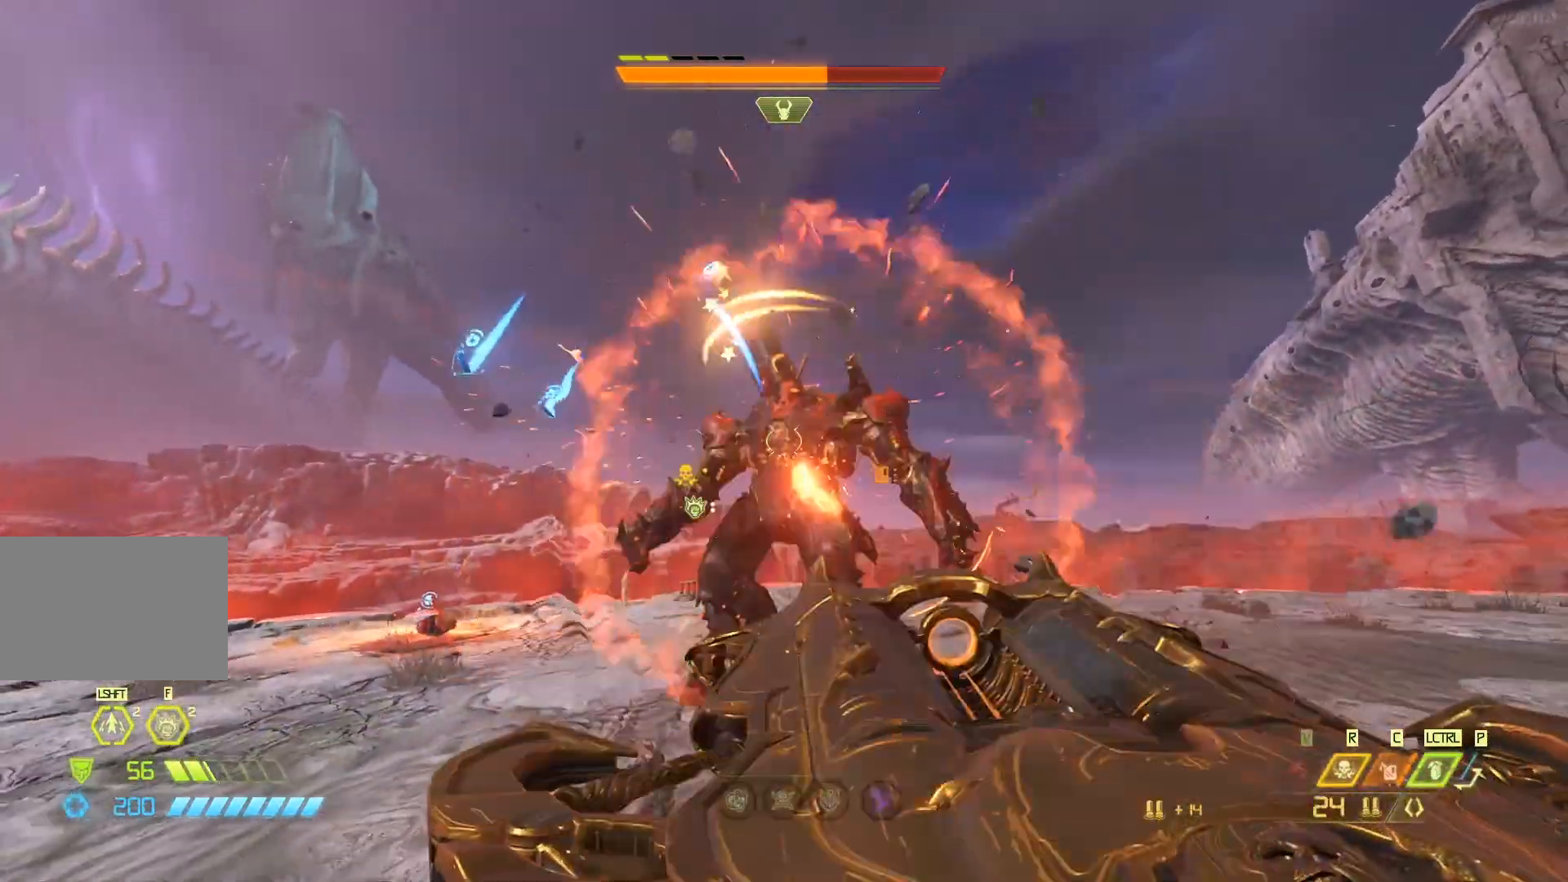
{"keys": ["q"], "mouse": ["left"], "events": [[383, "mouse_left", "down"], [450, "q", "down"]]}